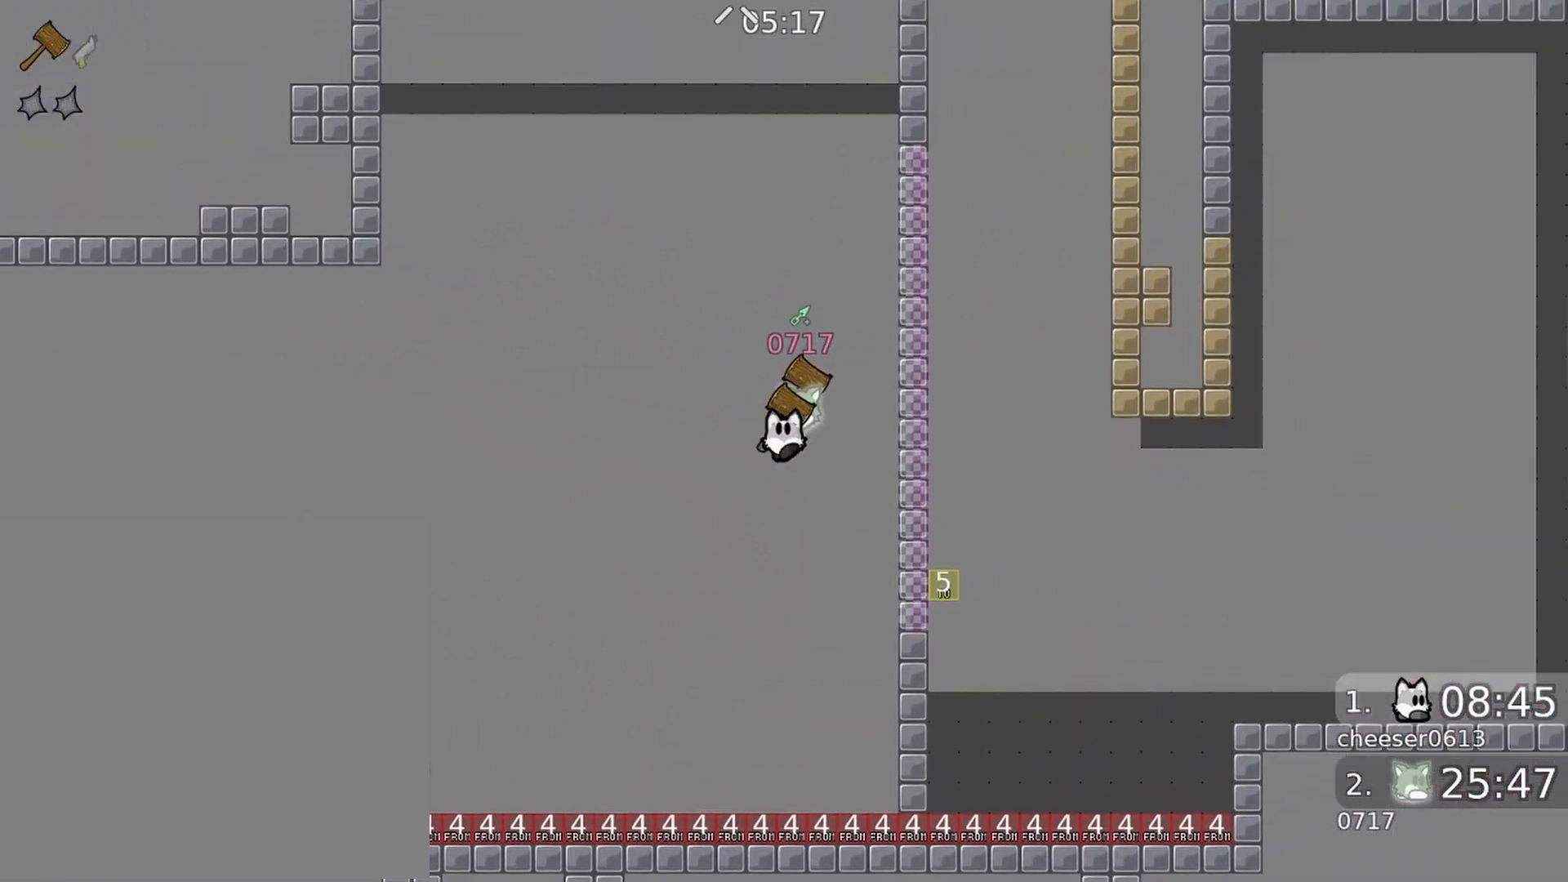
Gameplay with a controller (Xbox layout); each line is a JSON object with the inputs held at the frame after it. "events" lists button and stick changes between this image and that frame as [ms after this image, input, new state], when the widget could be followed in between.
{"buttons": [], "left_stick": "center", "right_stick": "up", "events": [[33, "R1", "down"], [167, "R1", "up"]]}
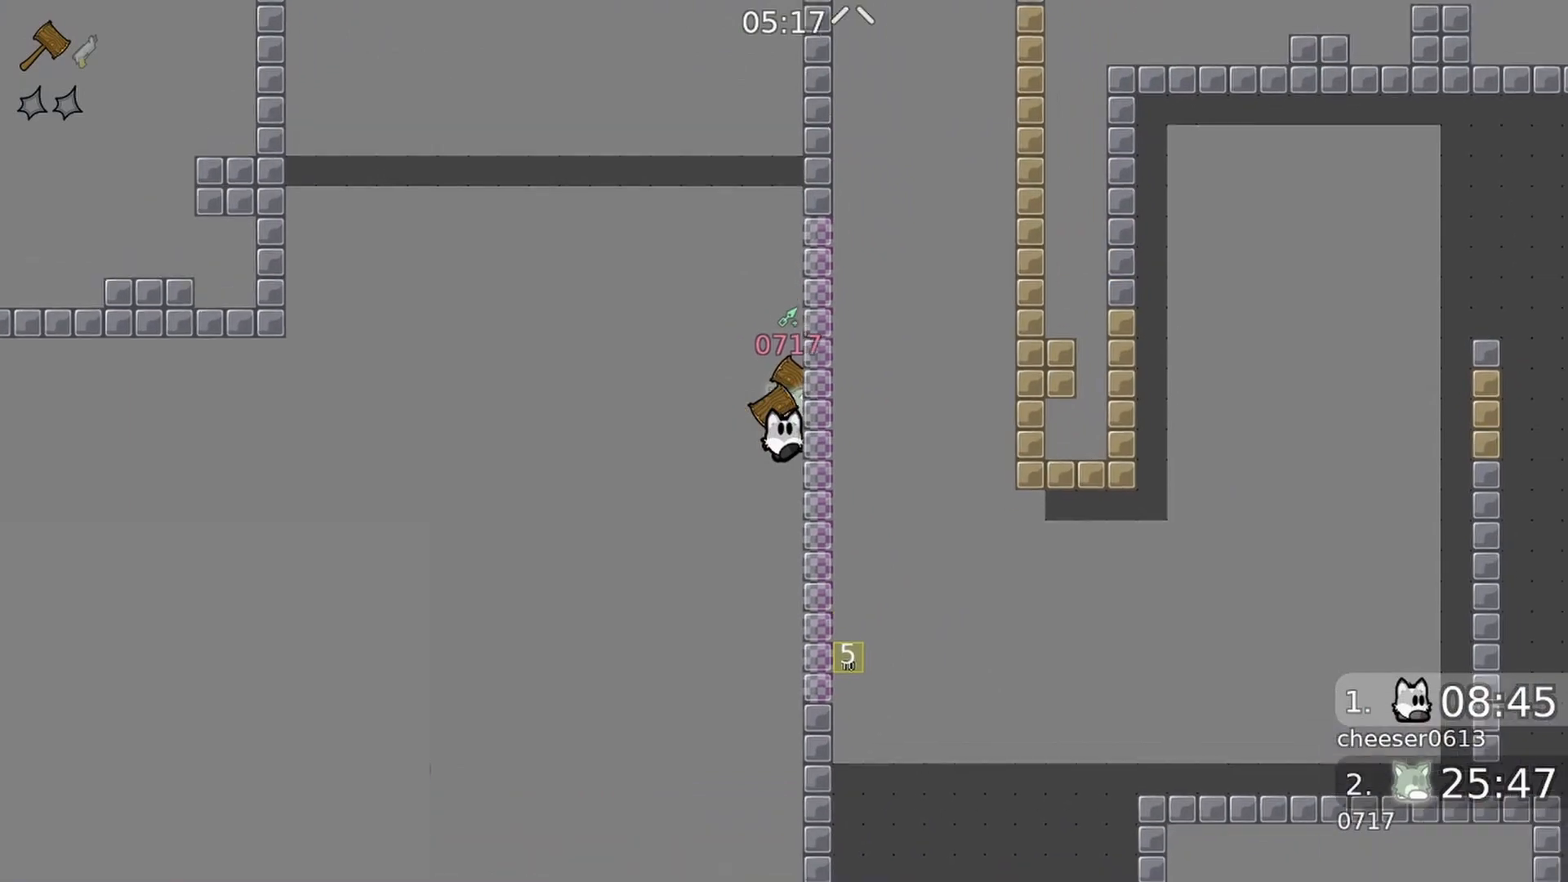
{"buttons": [], "left_stick": "center", "right_stick": "up", "events": [[67, "R1", "down"], [200, "R1", "up"]]}
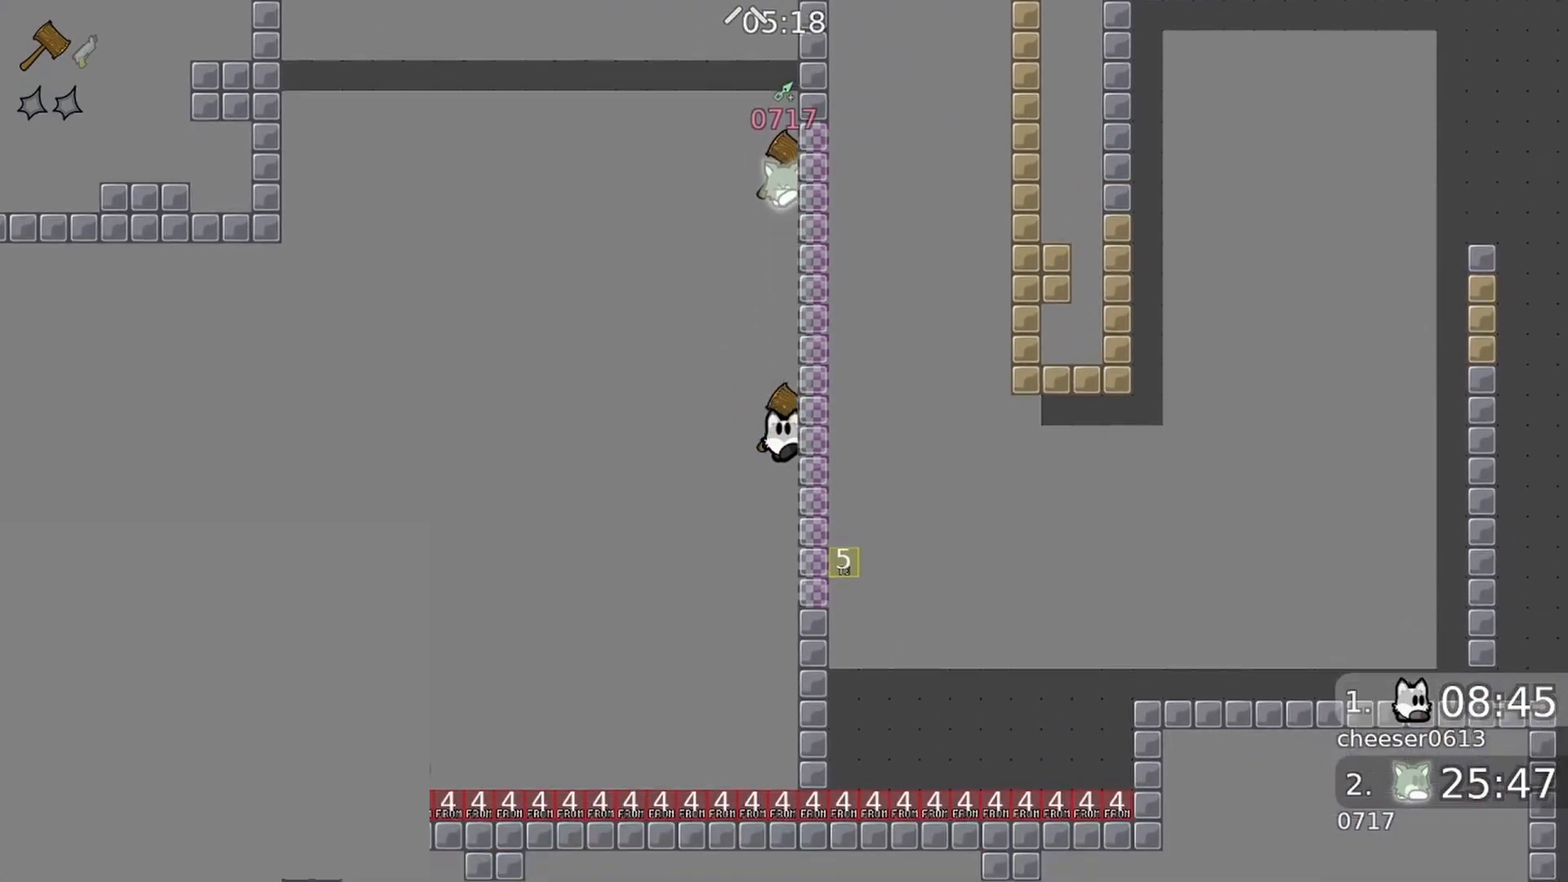
{"buttons": [], "left_stick": "center", "right_stick": "up", "events": []}
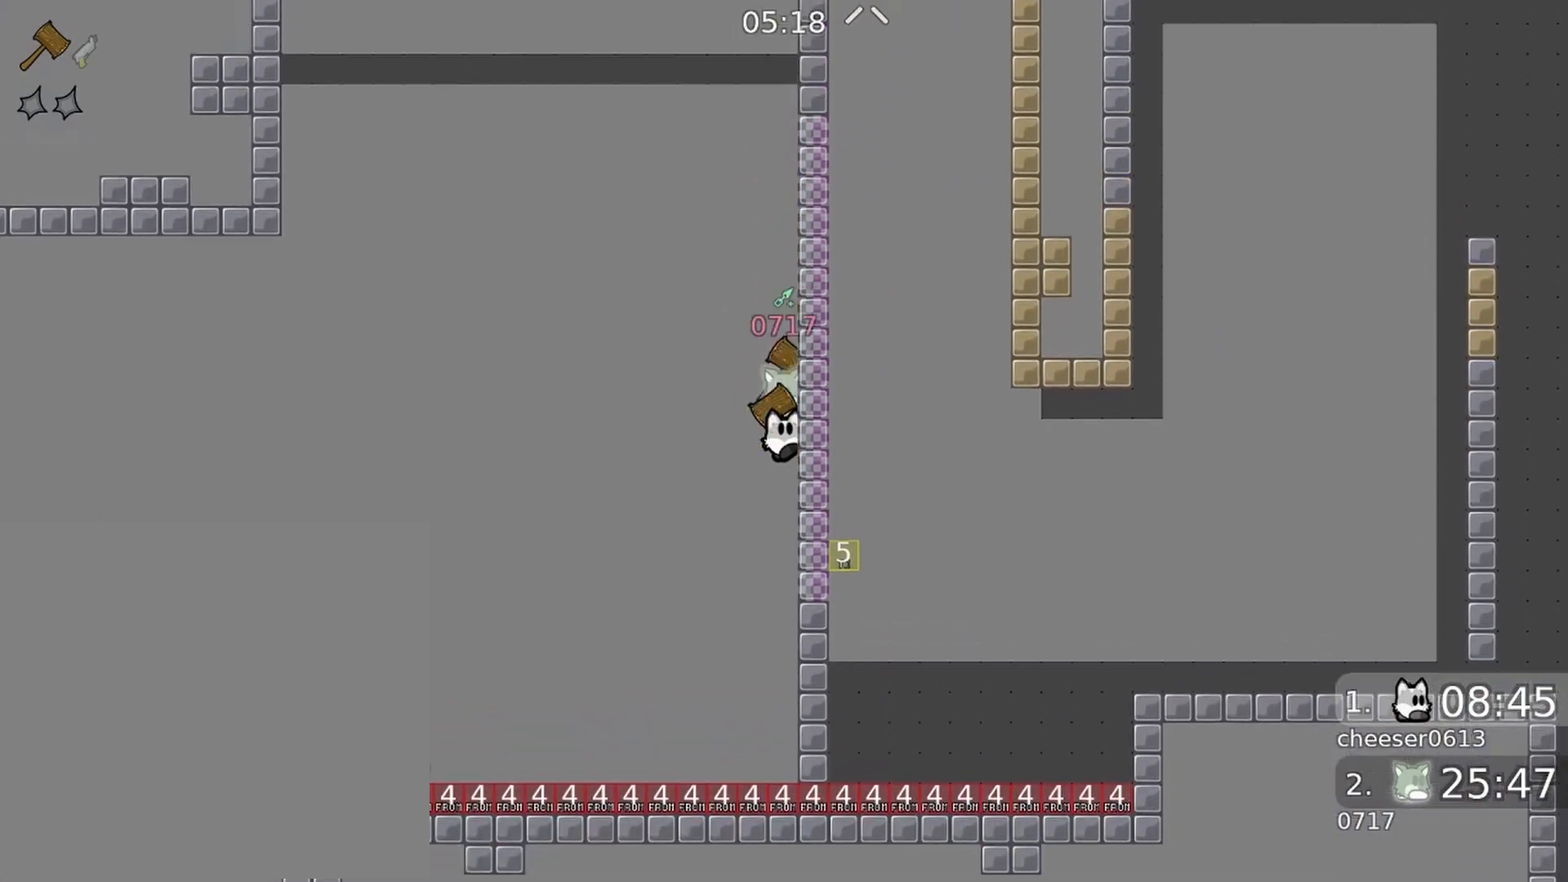
{"buttons": [], "left_stick": "center", "right_stick": "up", "events": [[100, "R1", "down"], [200, "R1", "up"]]}
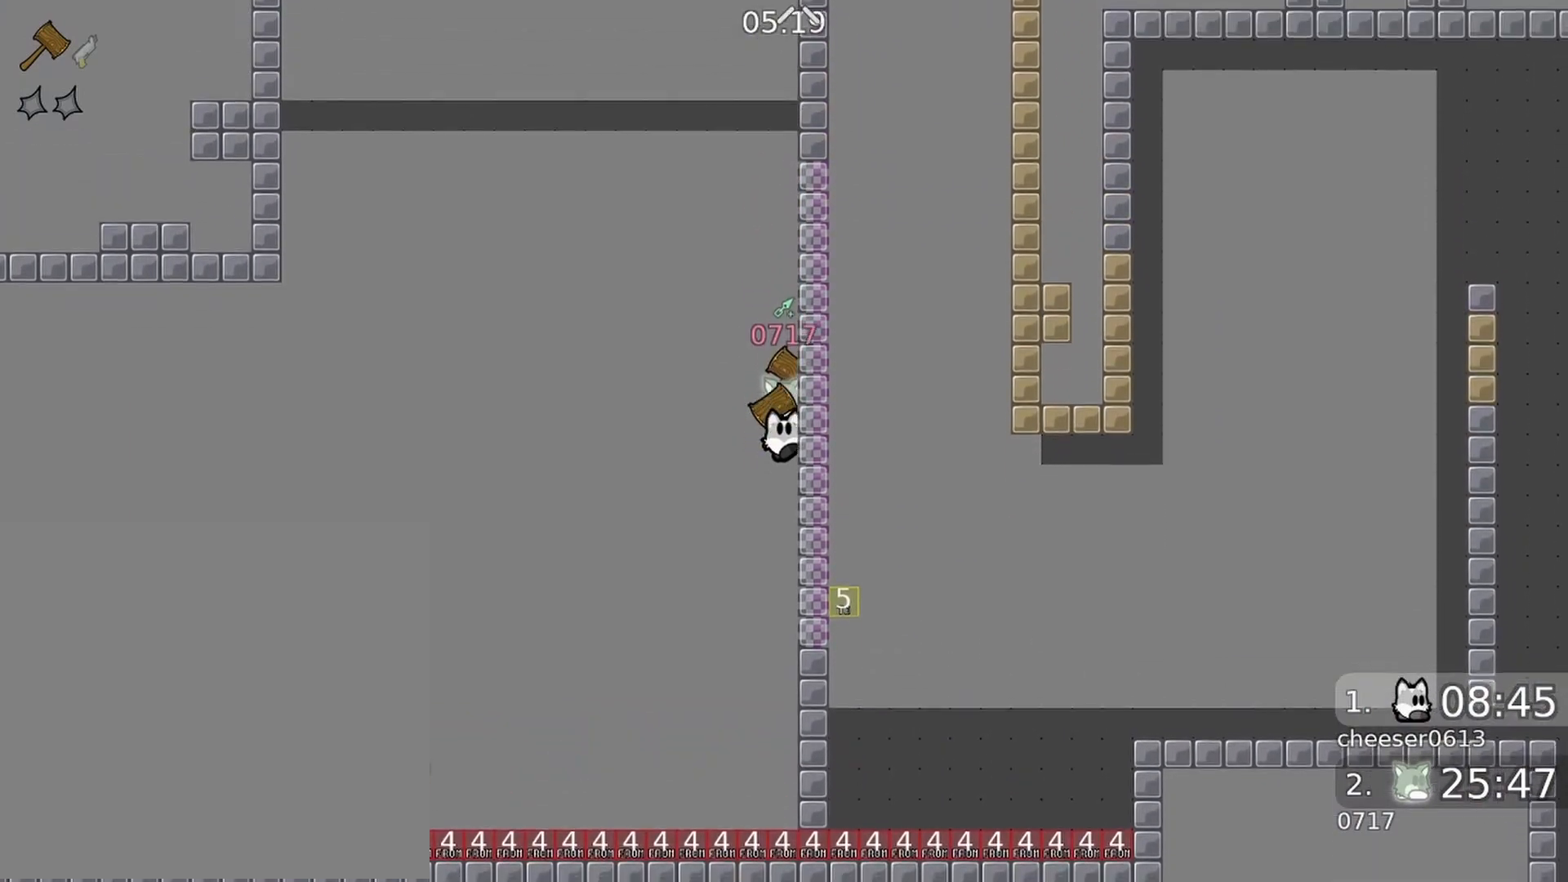
{"buttons": [], "left_stick": "center", "right_stick": "up", "events": [[100, "R1", "down"], [200, "R1", "up"]]}
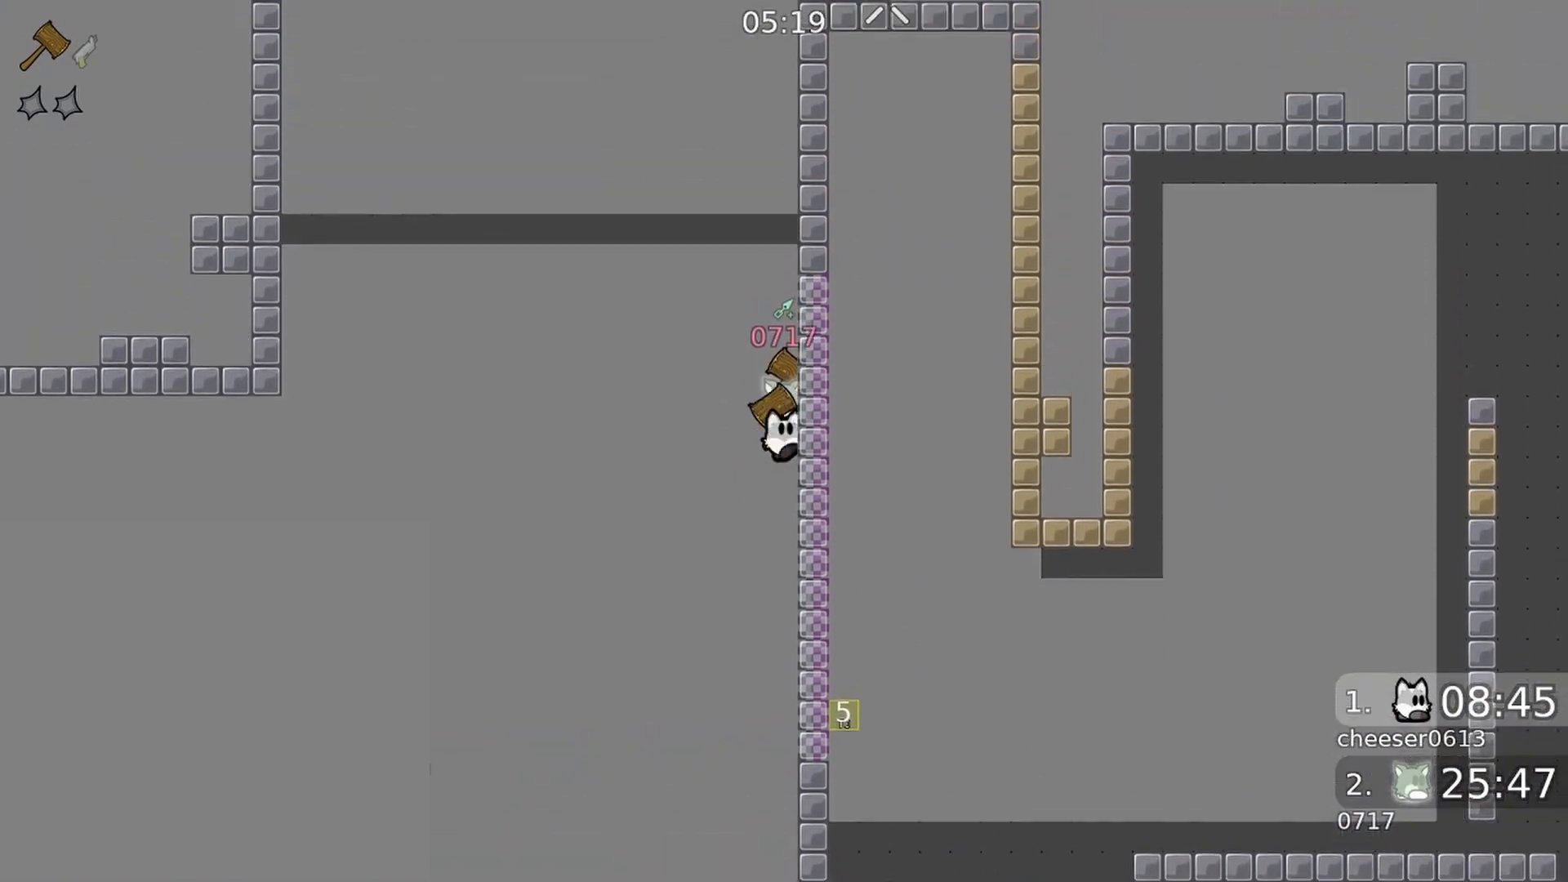
{"buttons": [], "left_stick": "center", "right_stick": "center", "events": [[100, "R1", "down"], [233, "R1", "up"], [467, "right_stick", "center"]]}
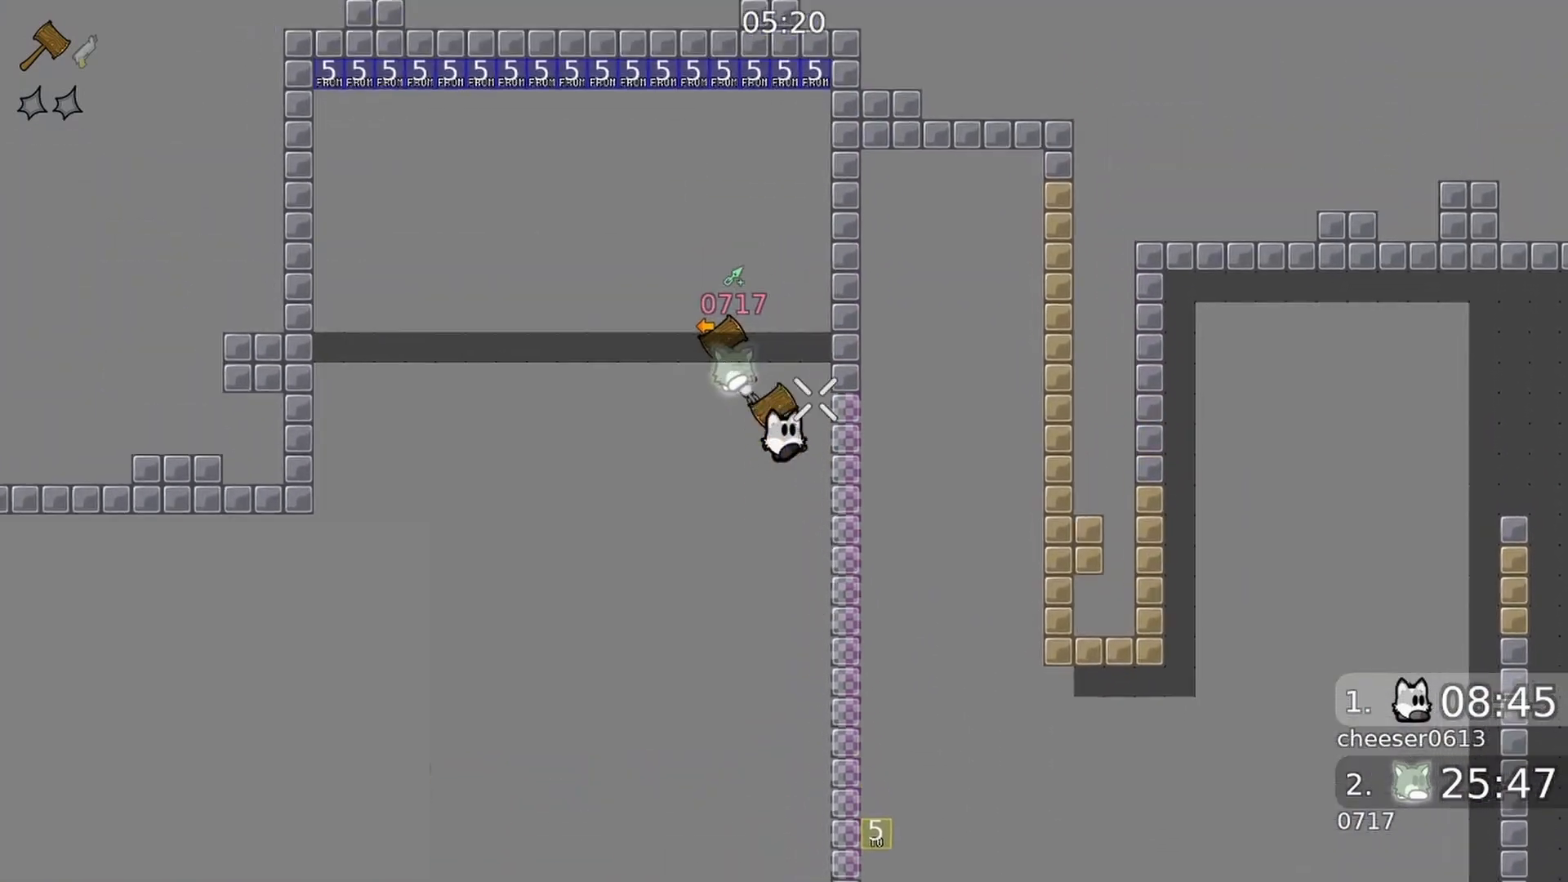
{"buttons": [], "left_stick": "right", "right_stick": "right", "events": [[100, "right_stick", "down"], [300, "right_stick", "right"], [500, "left_stick", "right"]]}
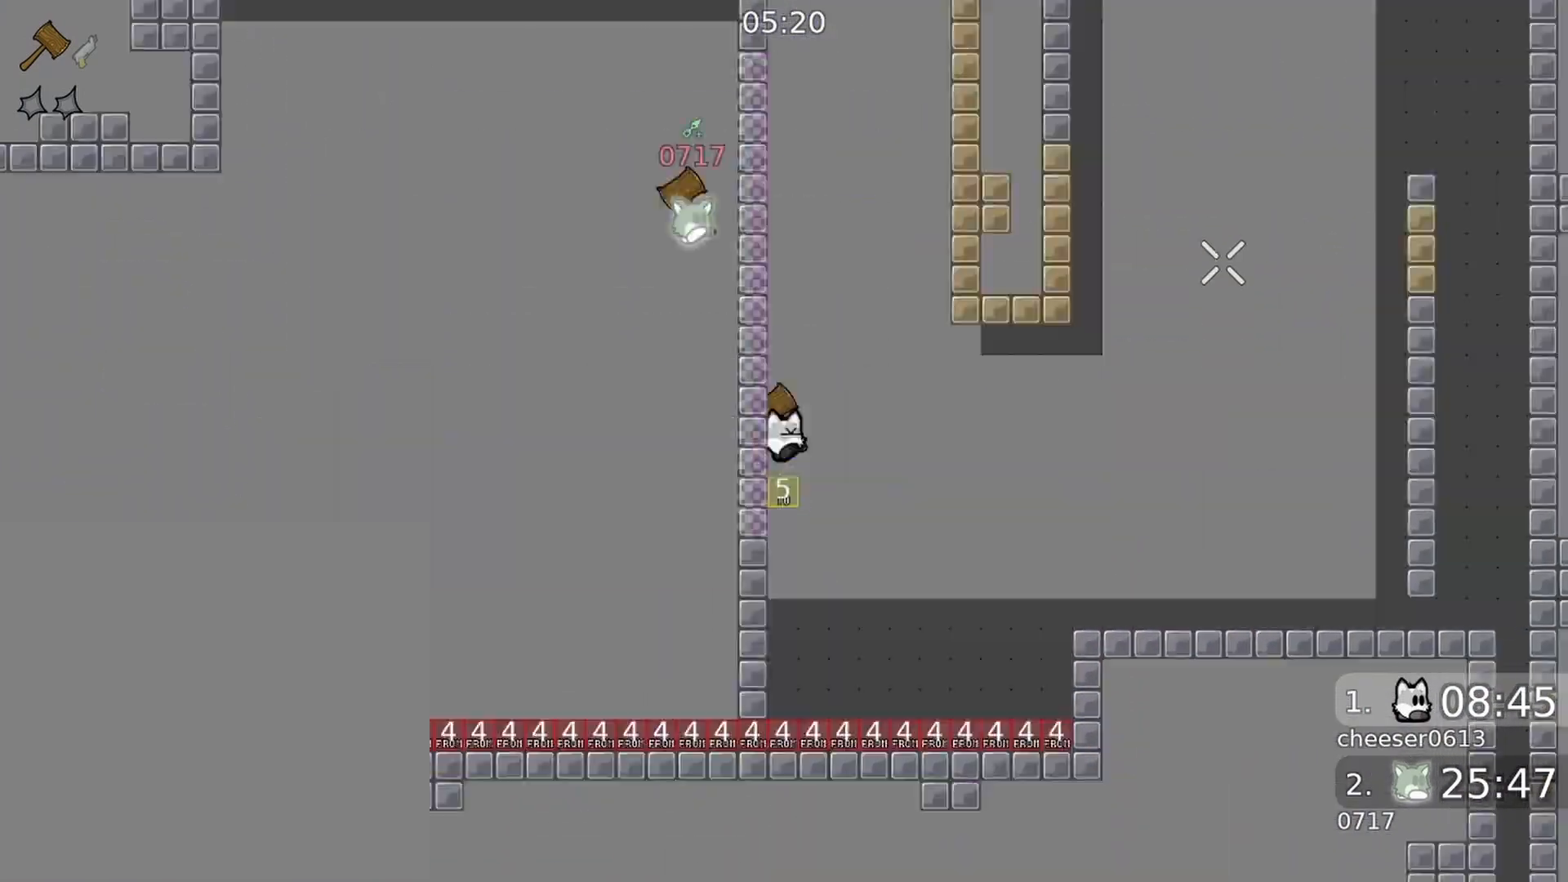
{"buttons": ["R2"], "left_stick": "left", "right_stick": "down", "events": [[67, "right_stick", "up-right"], [167, "left_stick", "center"], [300, "left_stick", "down-left"], [333, "R2", "down"], [400, "left_stick", "left"], [433, "right_stick", "down"]]}
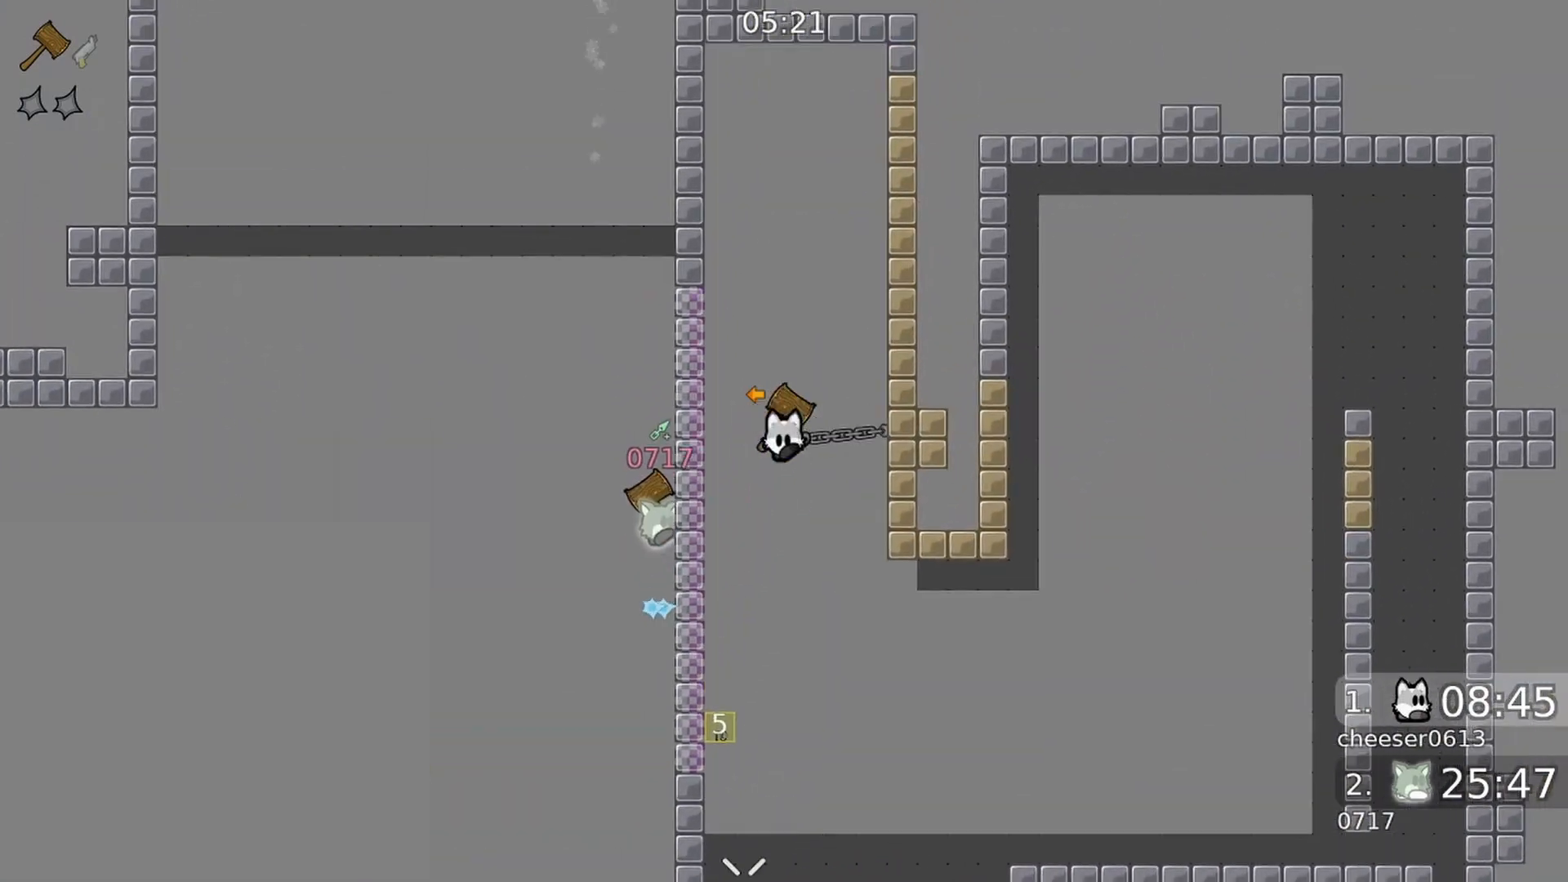
{"buttons": ["R2"], "left_stick": "left", "right_stick": "down-left", "events": [[67, "R2", "up"], [233, "right_stick", "down-left"], [267, "R2", "down"]]}
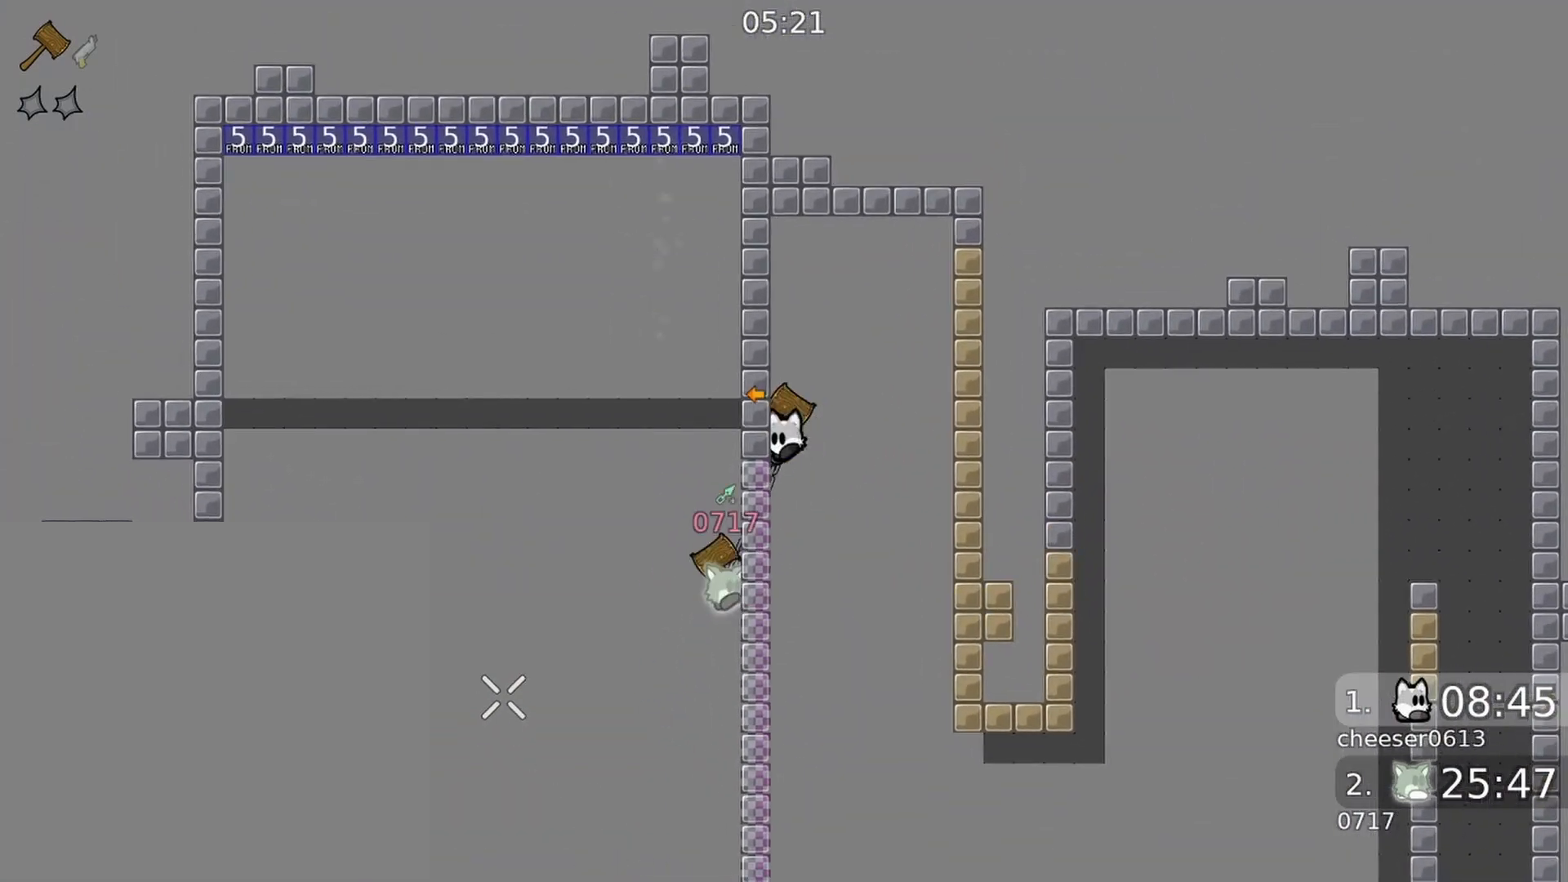
{"buttons": [], "left_stick": "down-right", "right_stick": "up-right", "events": [[133, "R1", "down"], [167, "R2", "up"], [167, "right_stick", "center"], [267, "R1", "up"], [300, "left_stick", "down-right"], [333, "right_stick", "up-right"]]}
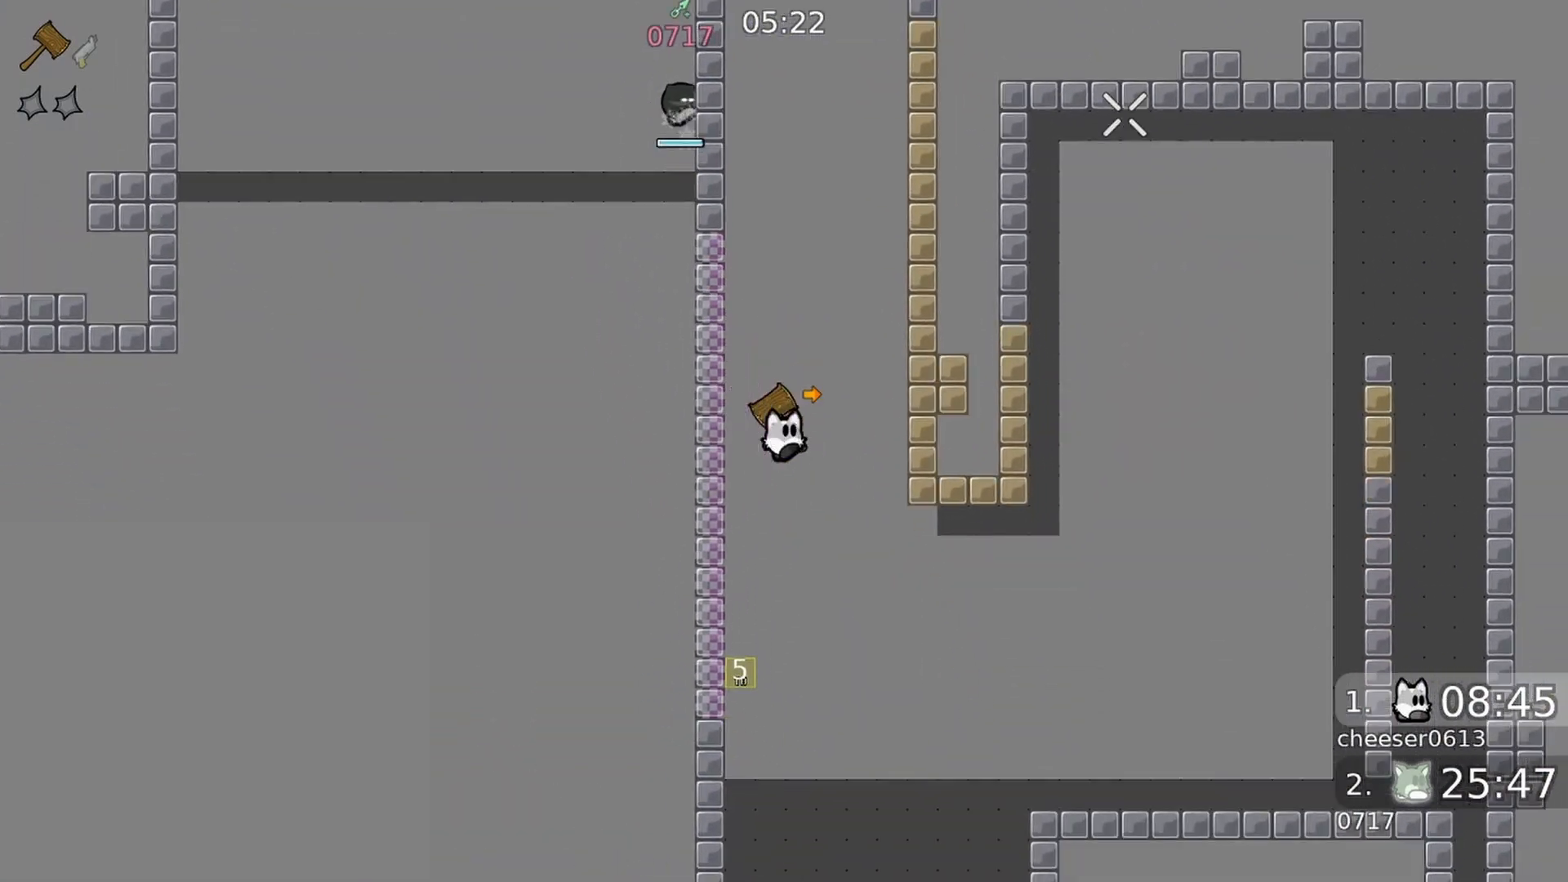
{"buttons": ["R2"], "left_stick": "down-left", "right_stick": "up-right", "events": [[33, "R2", "down"], [67, "left_stick", "down-left"], [267, "R2", "up"], [467, "R2", "down"]]}
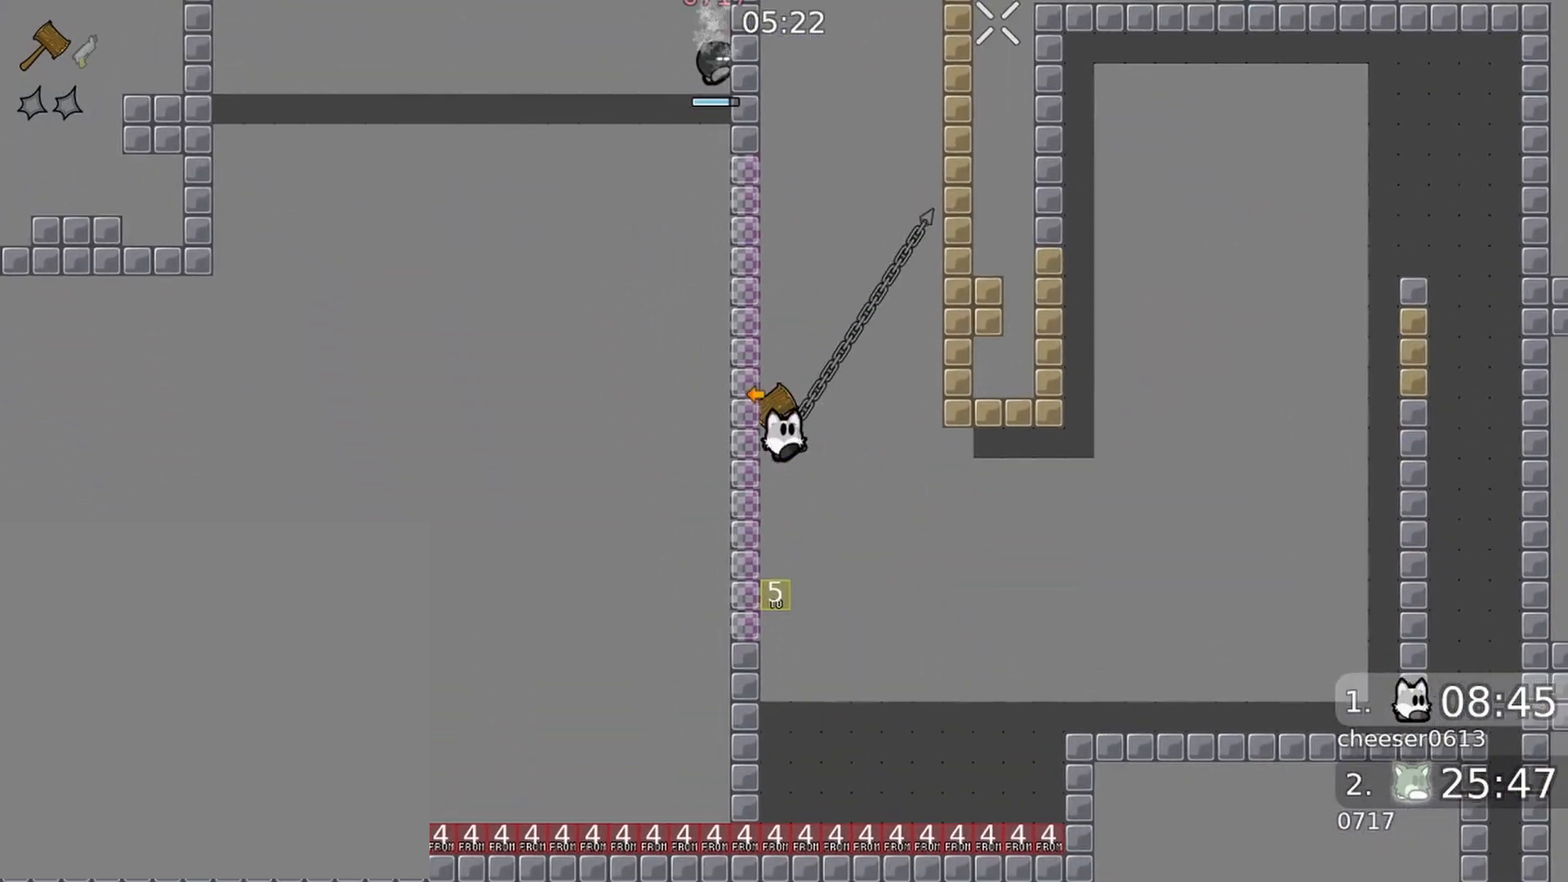
{"buttons": ["R2"], "left_stick": "down-left", "right_stick": "down-left", "events": [[267, "right_stick", "down"], [300, "R2", "up"], [367, "right_stick", "down-left"], [433, "R2", "down"]]}
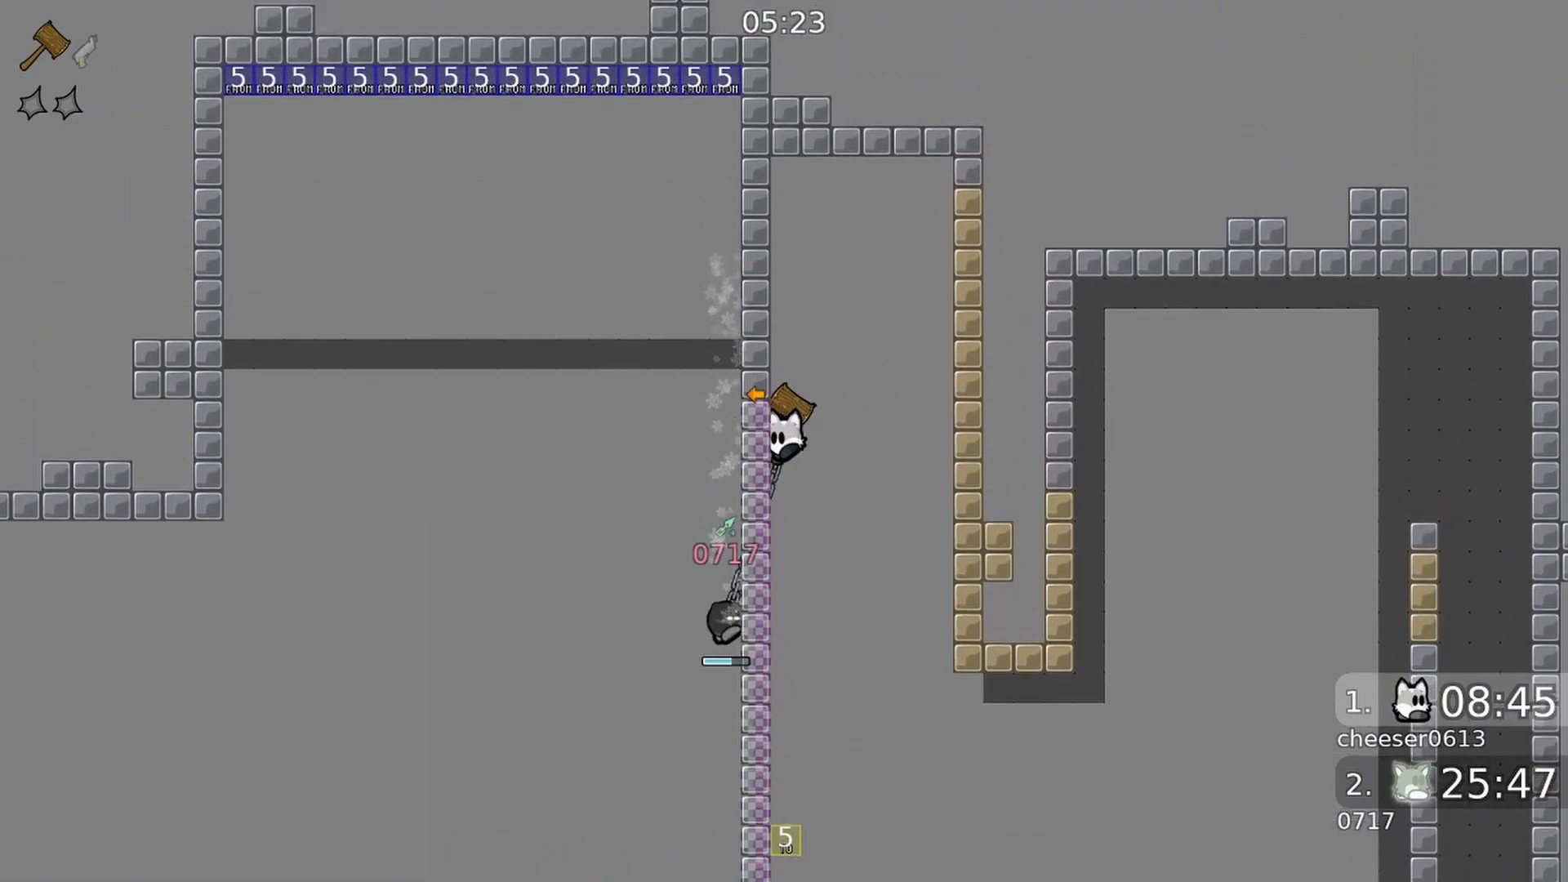
{"buttons": ["R1"], "left_stick": "down-right", "right_stick": "down-left", "events": [[400, "R1", "down"], [433, "R2", "up"], [467, "left_stick", "down-right"]]}
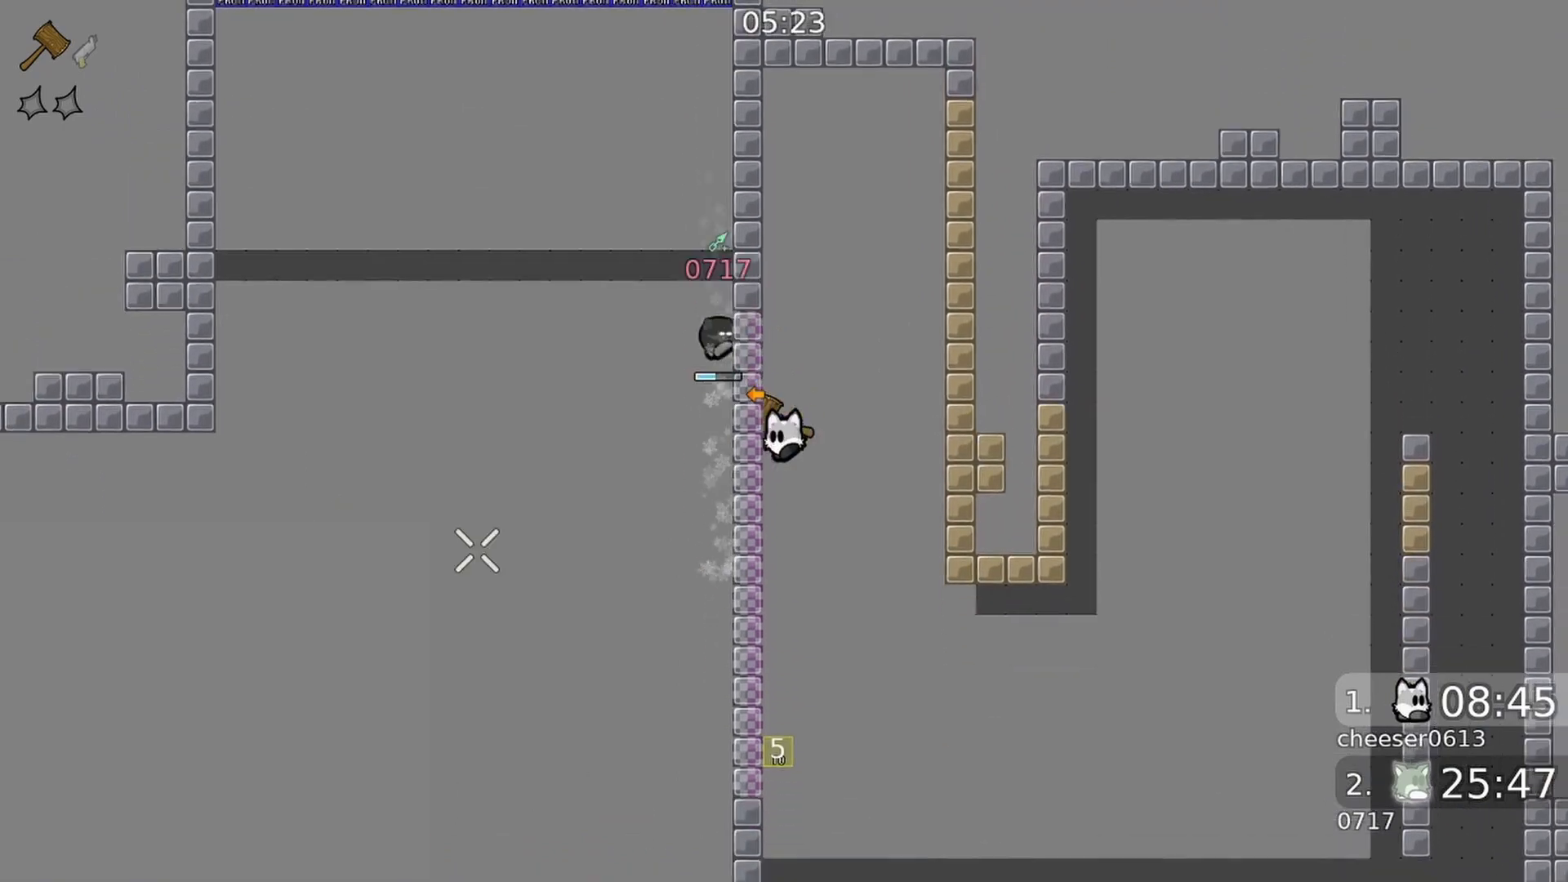
{"buttons": [], "left_stick": "left", "right_stick": "up-right", "events": [[33, "R1", "up"], [67, "right_stick", "up-right"], [167, "R2", "down"], [233, "left_stick", "left"], [433, "R2", "up"]]}
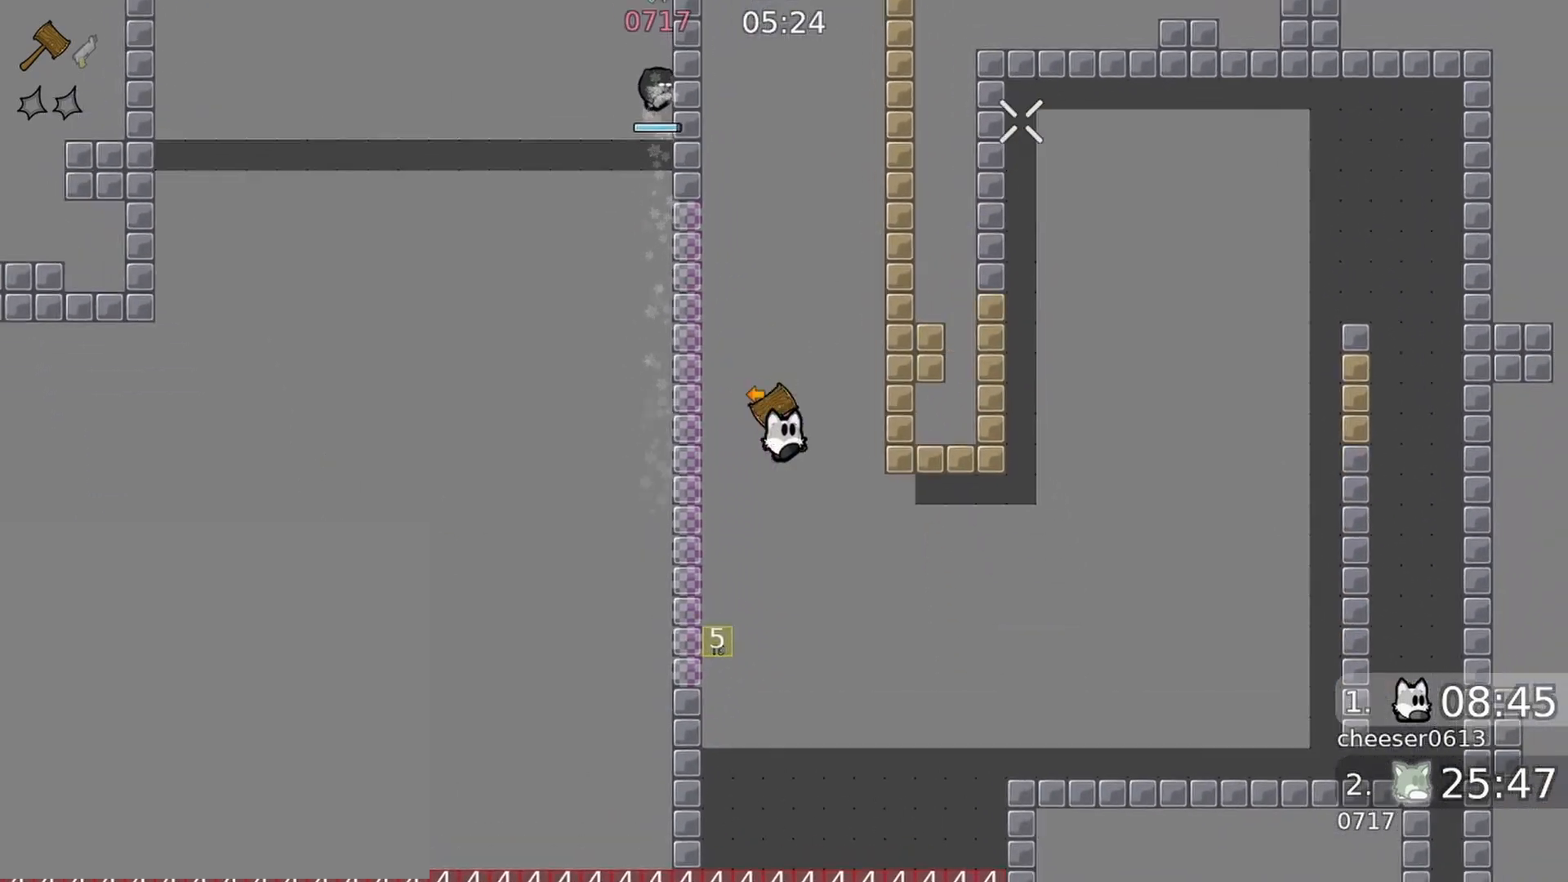
{"buttons": ["R2"], "left_stick": "down-left", "right_stick": "down-left", "events": [[33, "left_stick", "down-left"], [233, "R2", "down"], [333, "right_stick", "up"], [467, "right_stick", "down-left"]]}
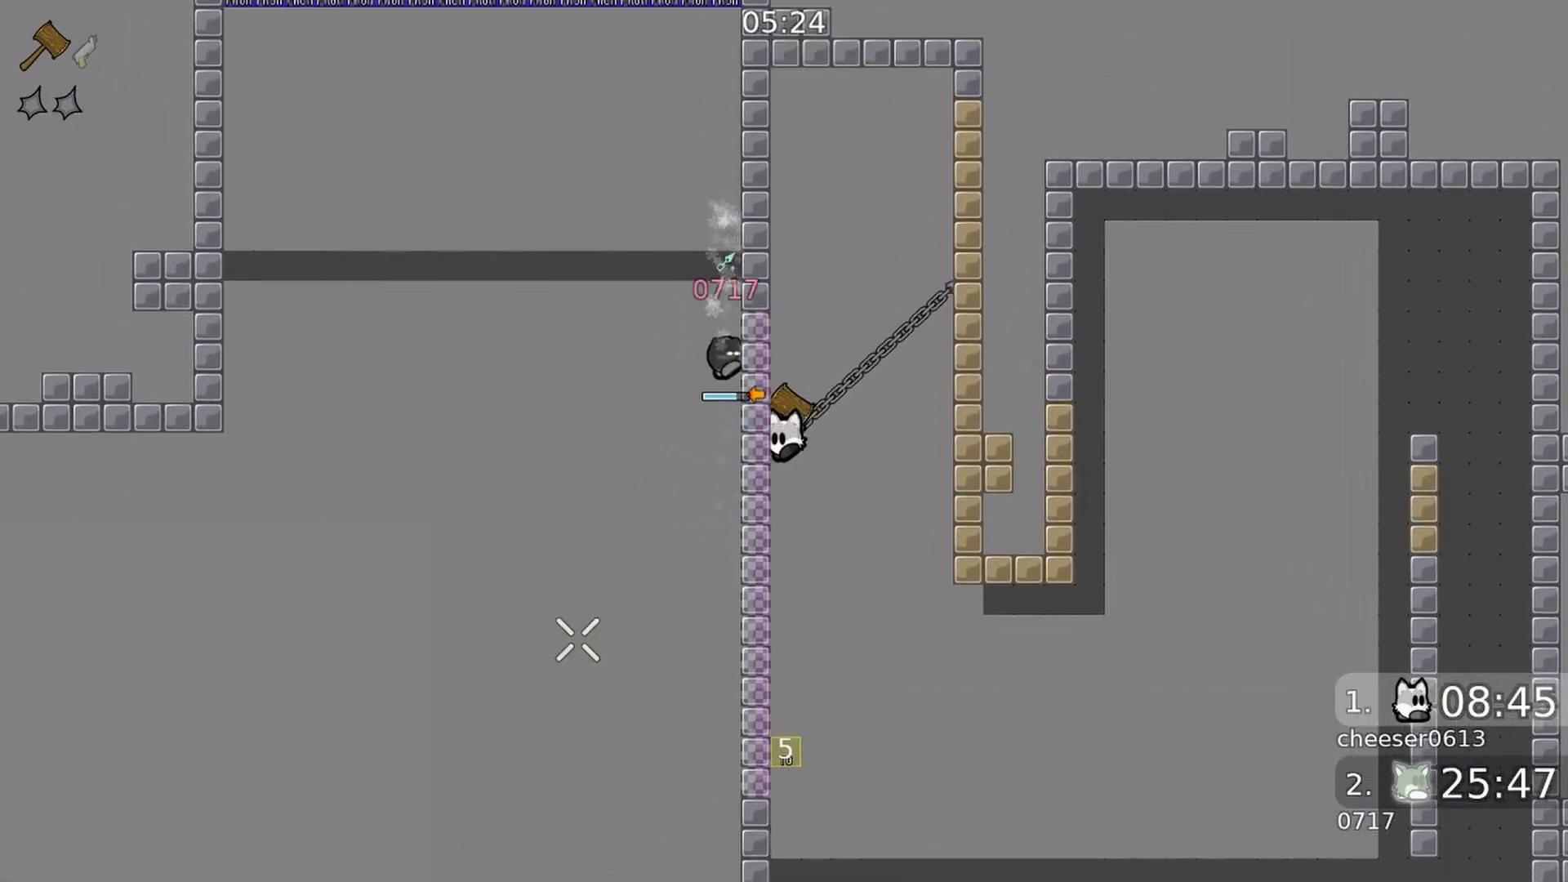
{"buttons": ["R2"], "left_stick": "down-left", "right_stick": "left", "events": [[67, "R2", "up"], [167, "R2", "down"], [467, "right_stick", "left"]]}
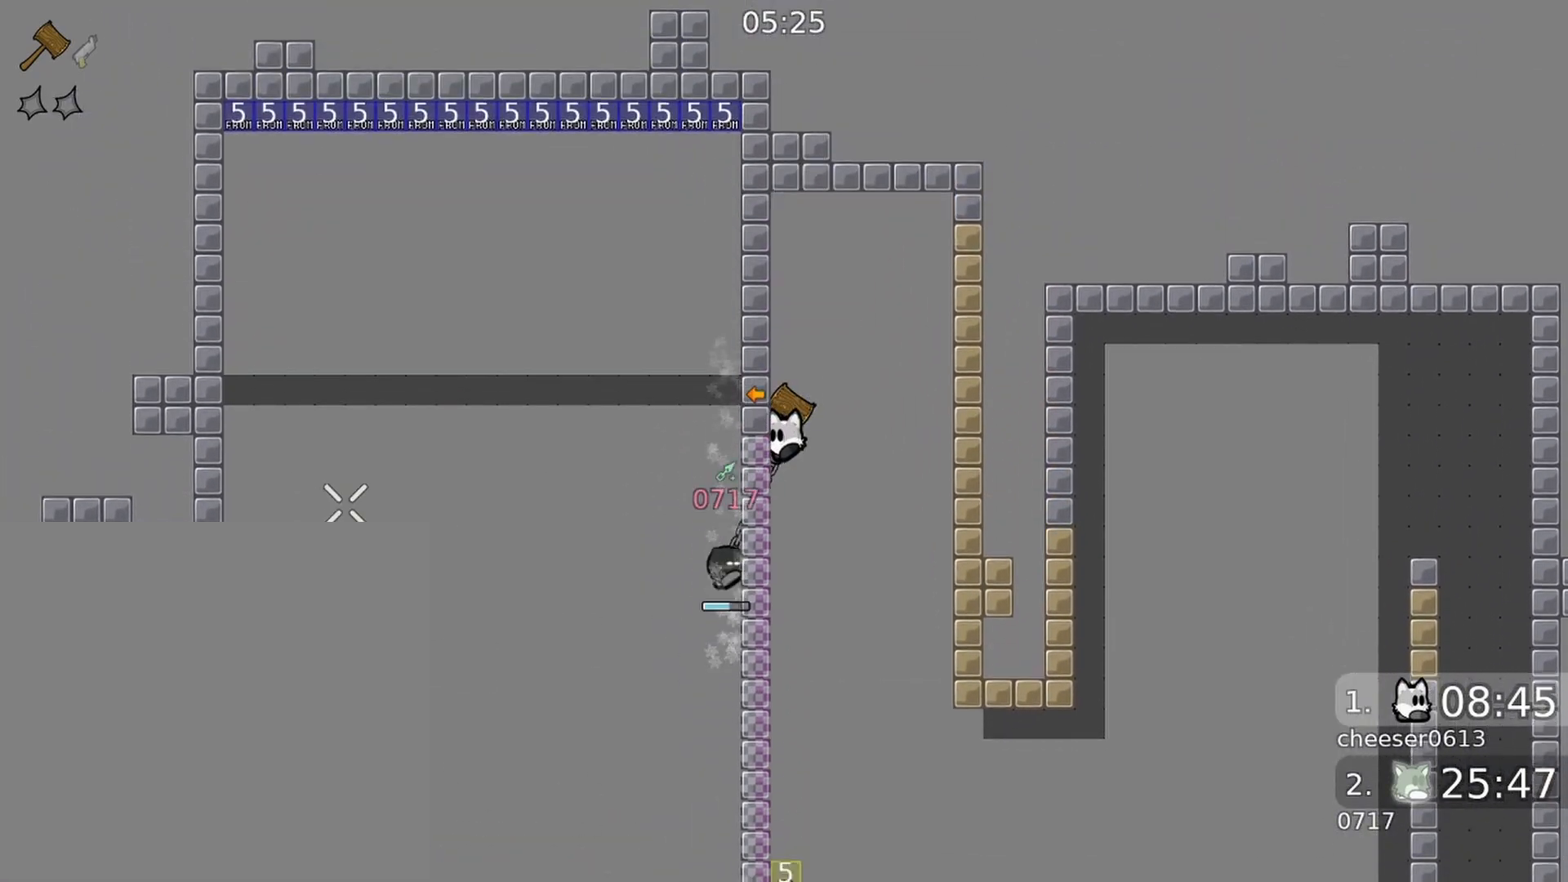
{"buttons": ["R2"], "left_stick": "left", "right_stick": "up-right", "events": [[133, "R1", "down"], [200, "R2", "up"], [267, "R1", "up"], [267, "left_stick", "down-right"], [300, "right_stick", "up-right"], [400, "R2", "down"], [467, "left_stick", "left"]]}
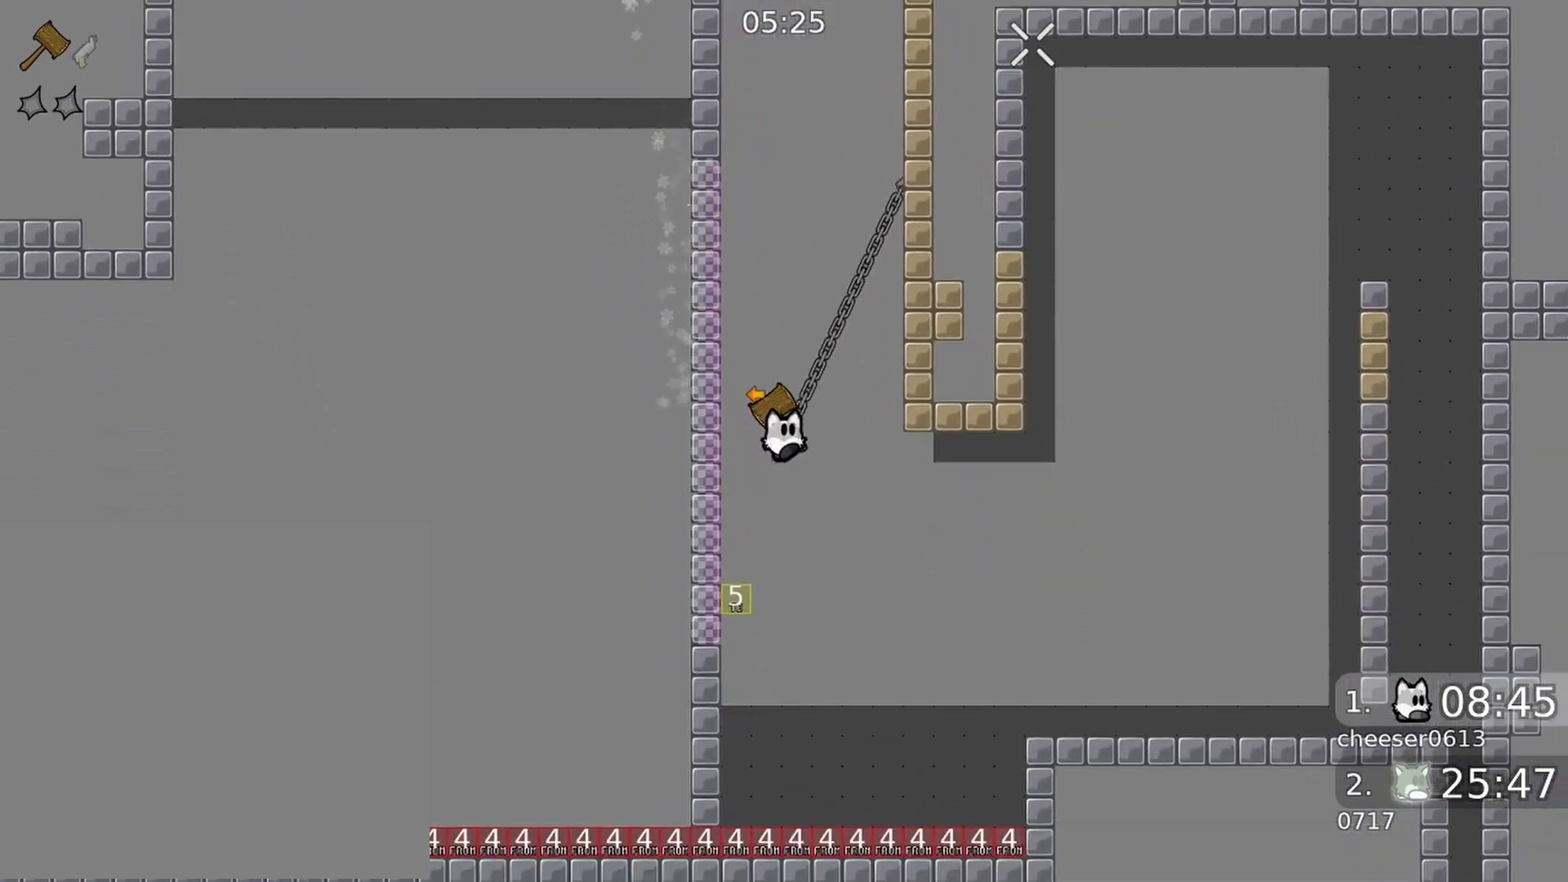
{"buttons": [], "left_stick": "right", "right_stick": "right", "events": [[333, "R2", "up"], [433, "left_stick", "center"], [467, "right_stick", "right"], [500, "left_stick", "right"]]}
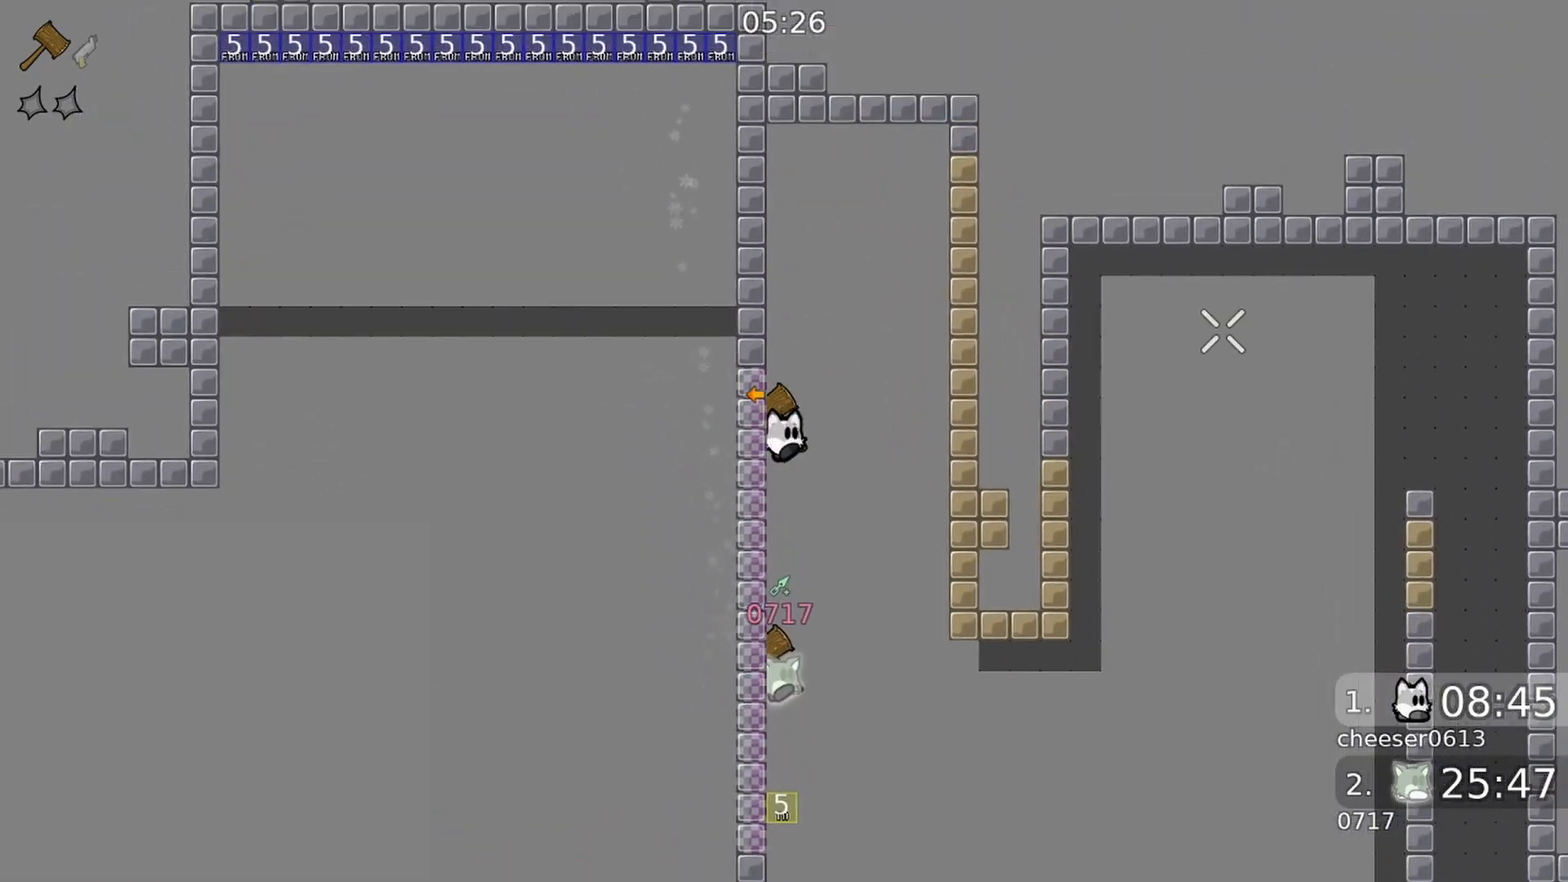
{"buttons": [], "left_stick": "down-left", "right_stick": "center", "events": [[67, "right_stick", "up-right"], [200, "left_stick", "center"], [433, "right_stick", "center"], [500, "left_stick", "down-left"]]}
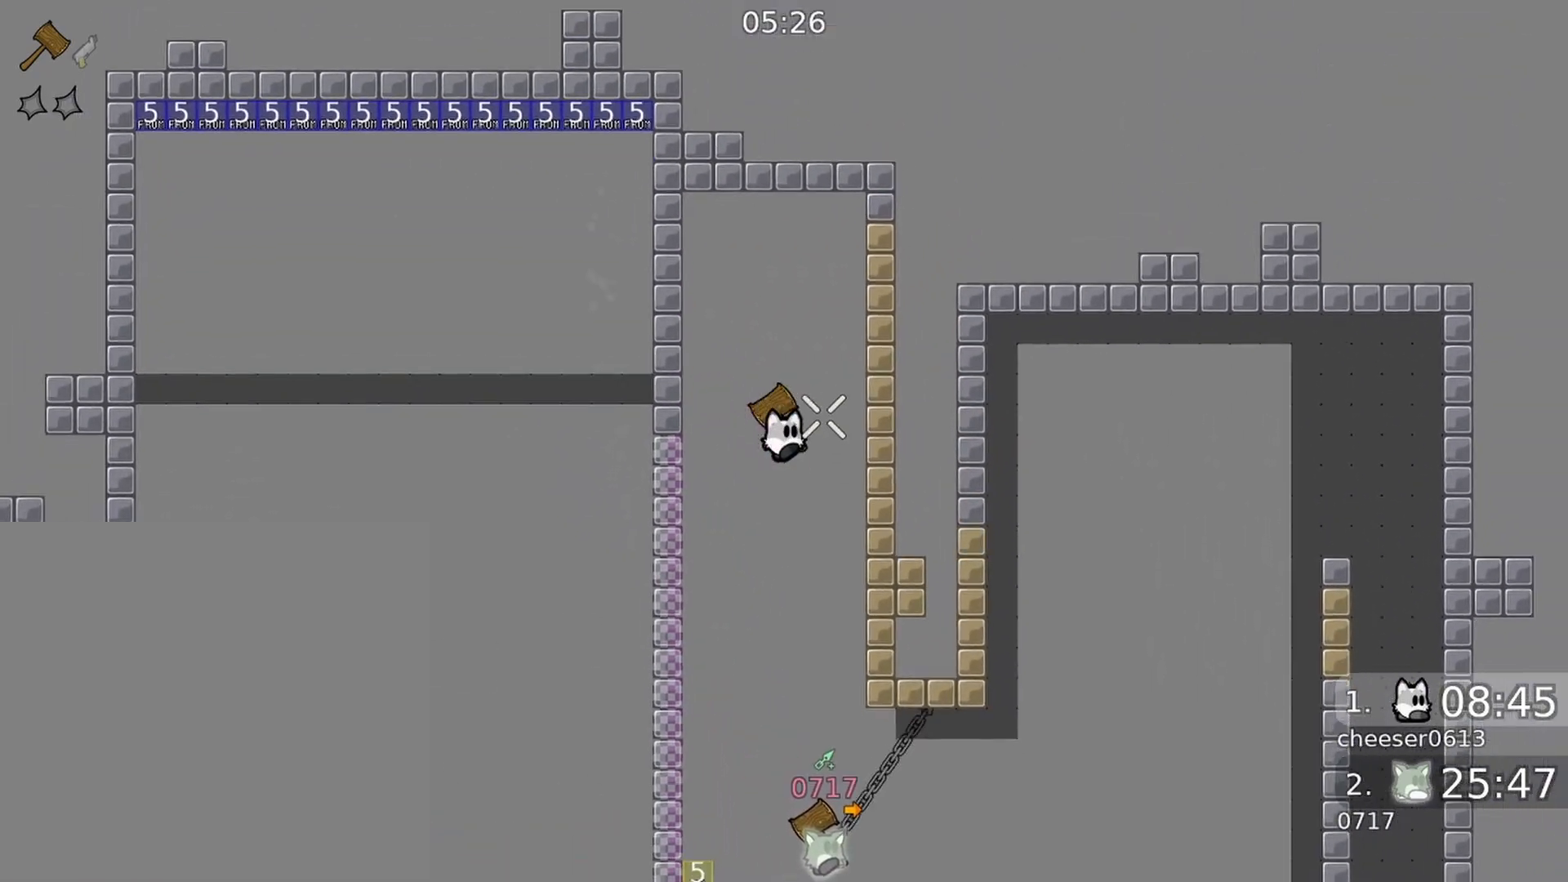
{"buttons": ["R2"], "left_stick": "left", "right_stick": "up-right", "events": [[100, "left_stick", "center"], [100, "right_stick", "up-right"], [400, "R2", "down"], [400, "left_stick", "left"]]}
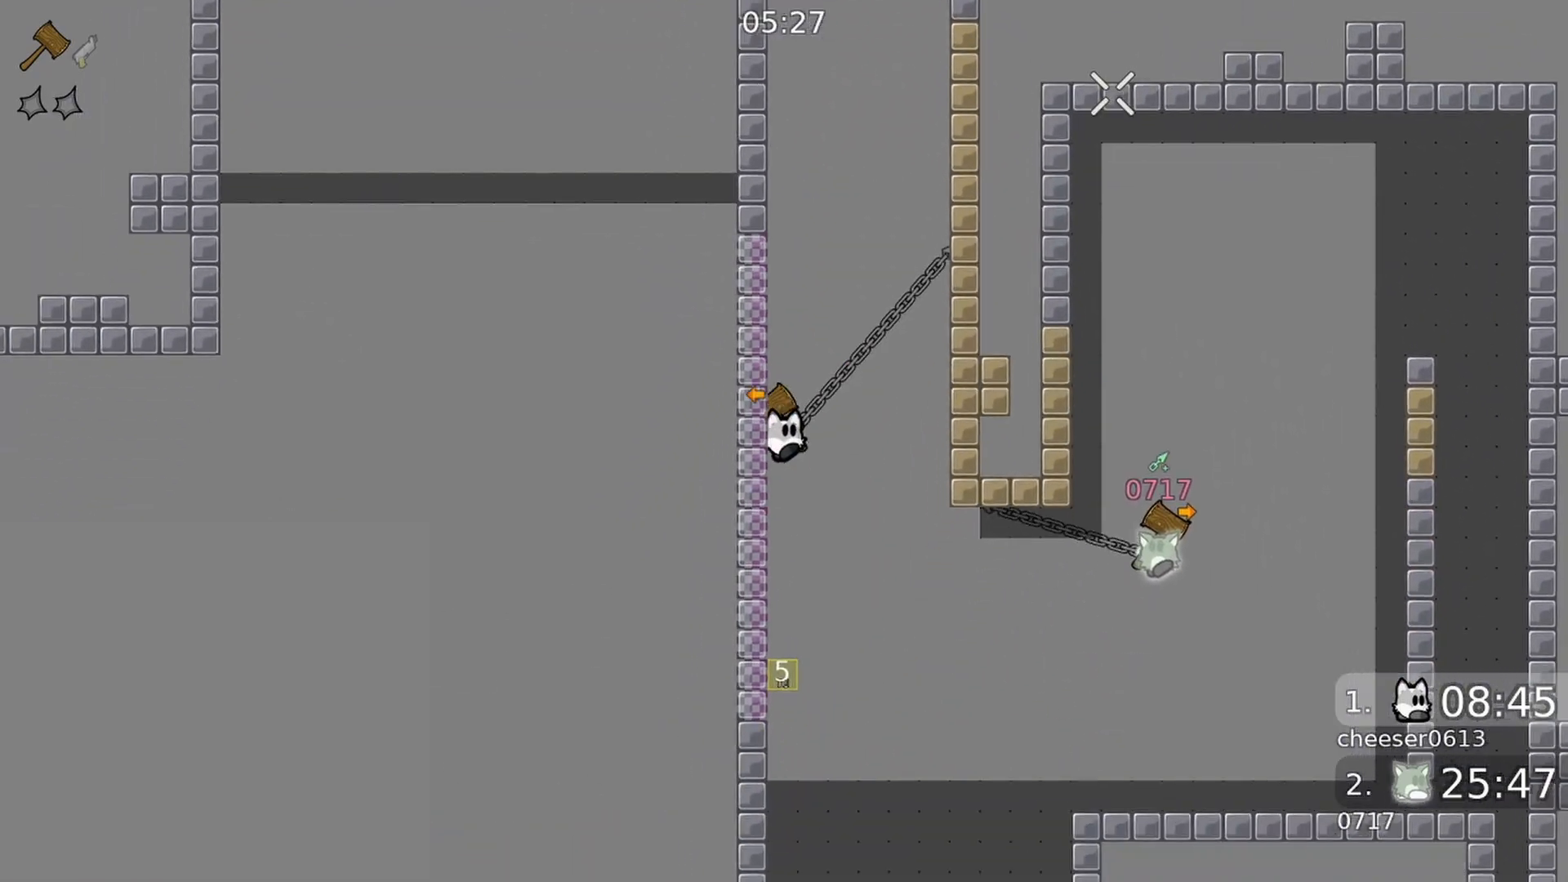
{"buttons": [], "left_stick": "center", "right_stick": "up-right", "events": [[200, "R2", "up"], [267, "right_stick", "center"], [400, "left_stick", "center"], [500, "right_stick", "up-right"]]}
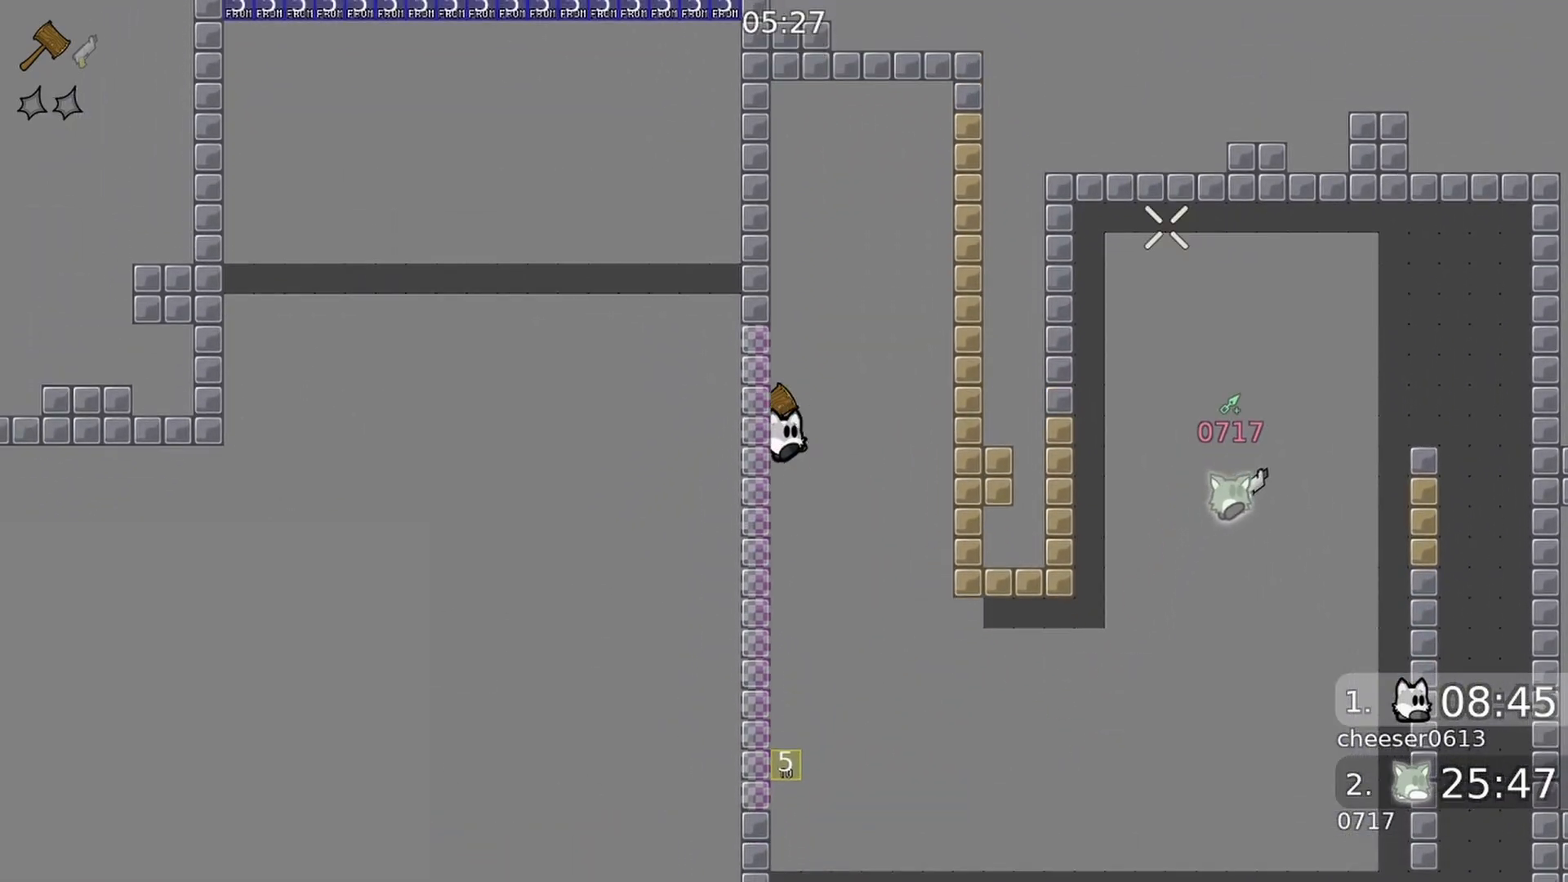
{"buttons": [], "left_stick": "center", "right_stick": "up-right", "events": []}
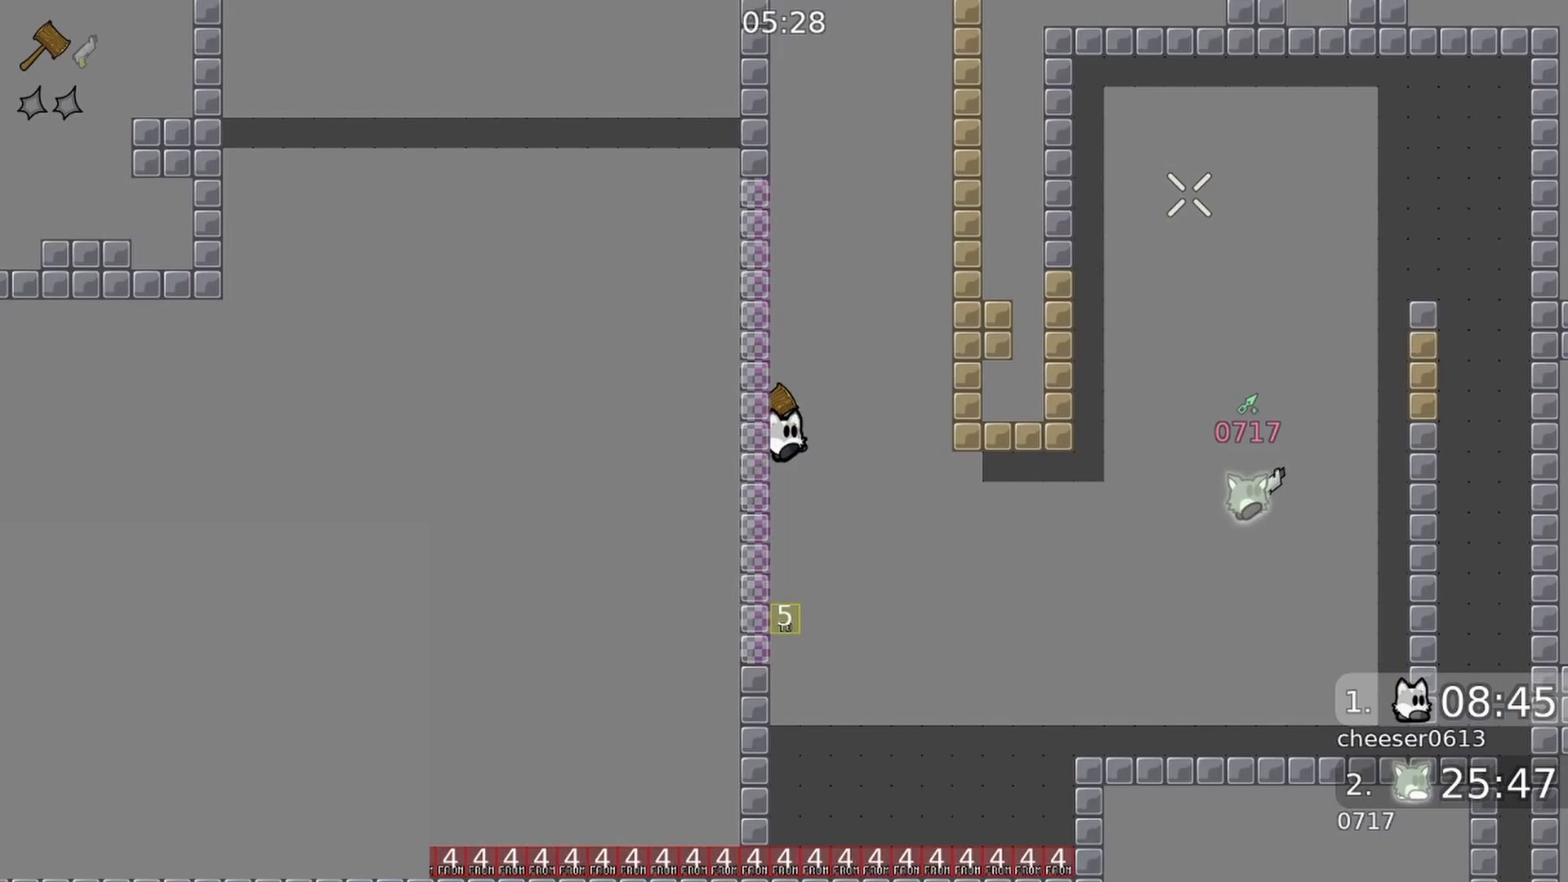
{"buttons": [], "left_stick": "down-right", "right_stick": "up", "events": [[33, "left_stick", "down-right"], [100, "R2", "down"], [400, "R2", "up"], [500, "right_stick", "up"]]}
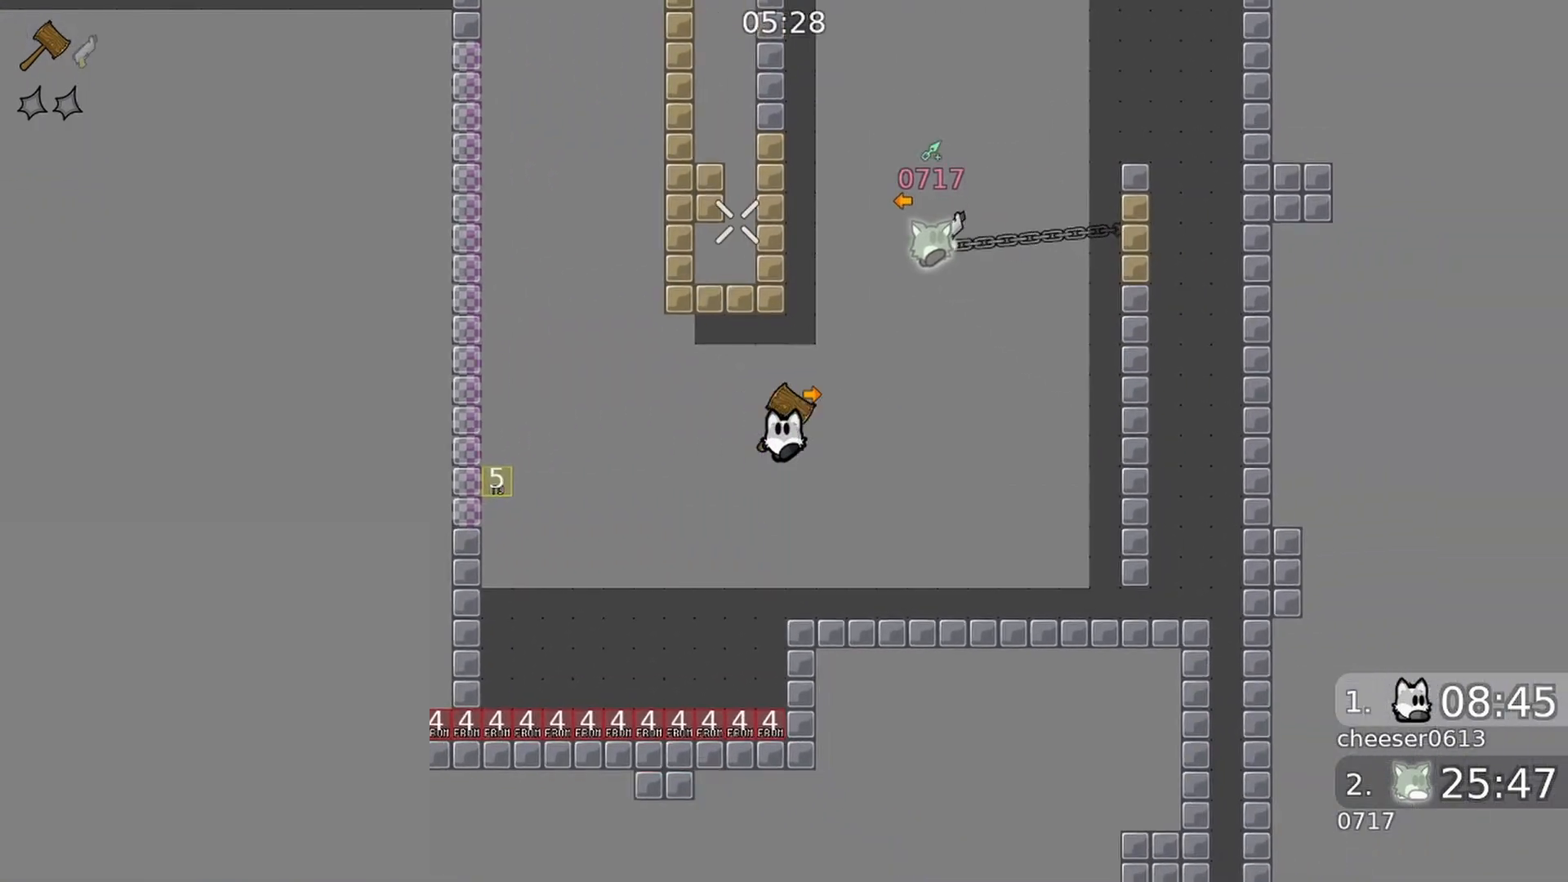
{"buttons": [], "left_stick": "center", "right_stick": "up-right", "events": [[67, "right_stick", "up-left"], [133, "R2", "down"], [367, "R2", "up"], [367, "left_stick", "center"], [367, "right_stick", "center"], [500, "right_stick", "up-right"]]}
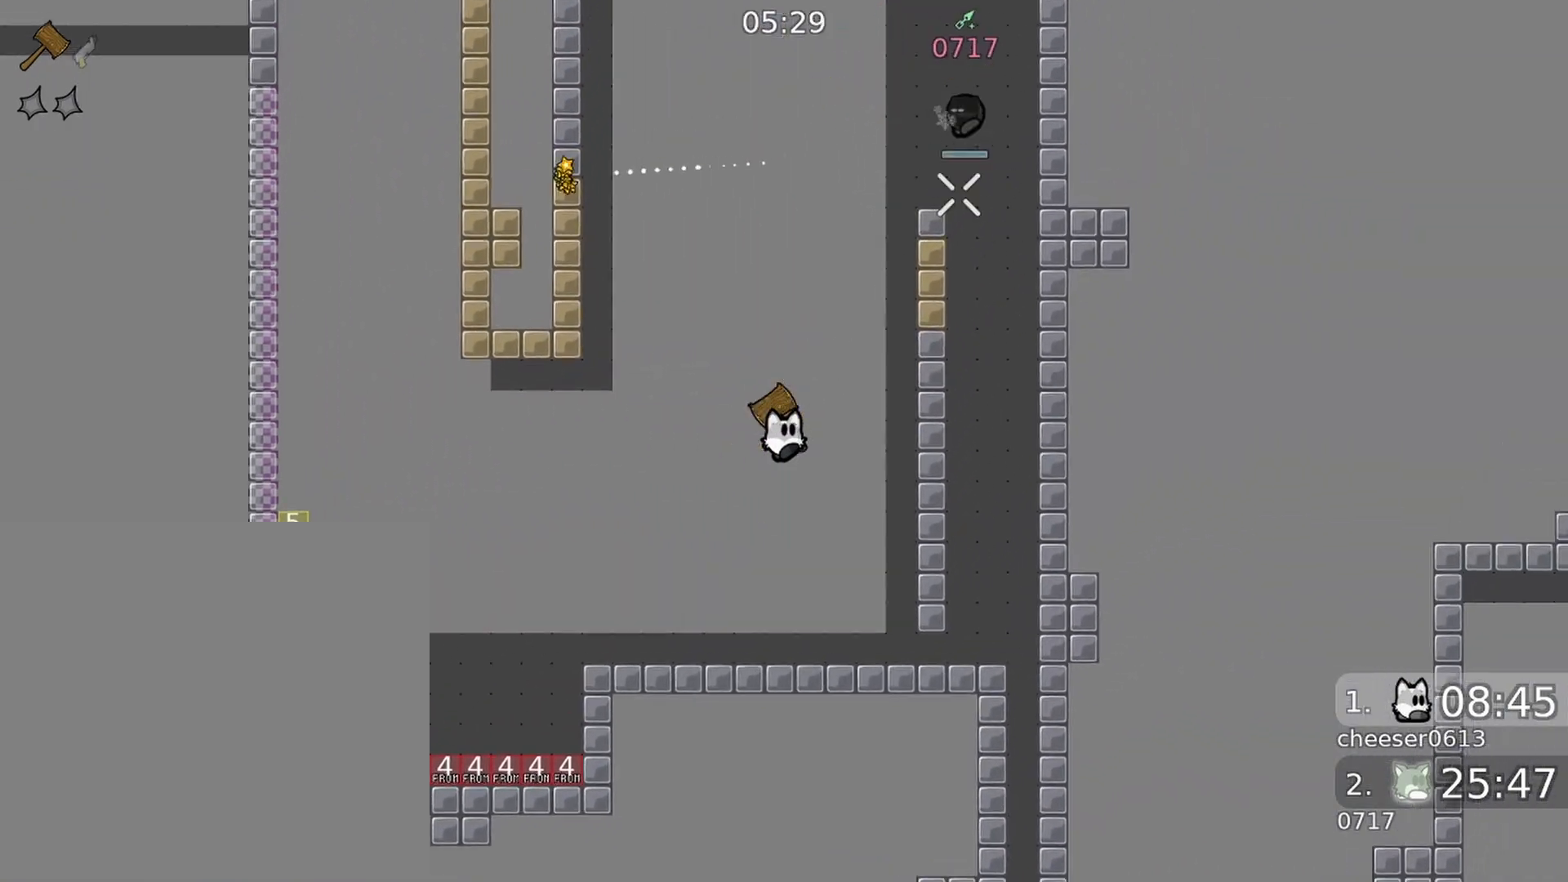
{"buttons": ["R2"], "left_stick": "left", "right_stick": "up-right", "events": [[333, "left_stick", "left"], [367, "R2", "down"]]}
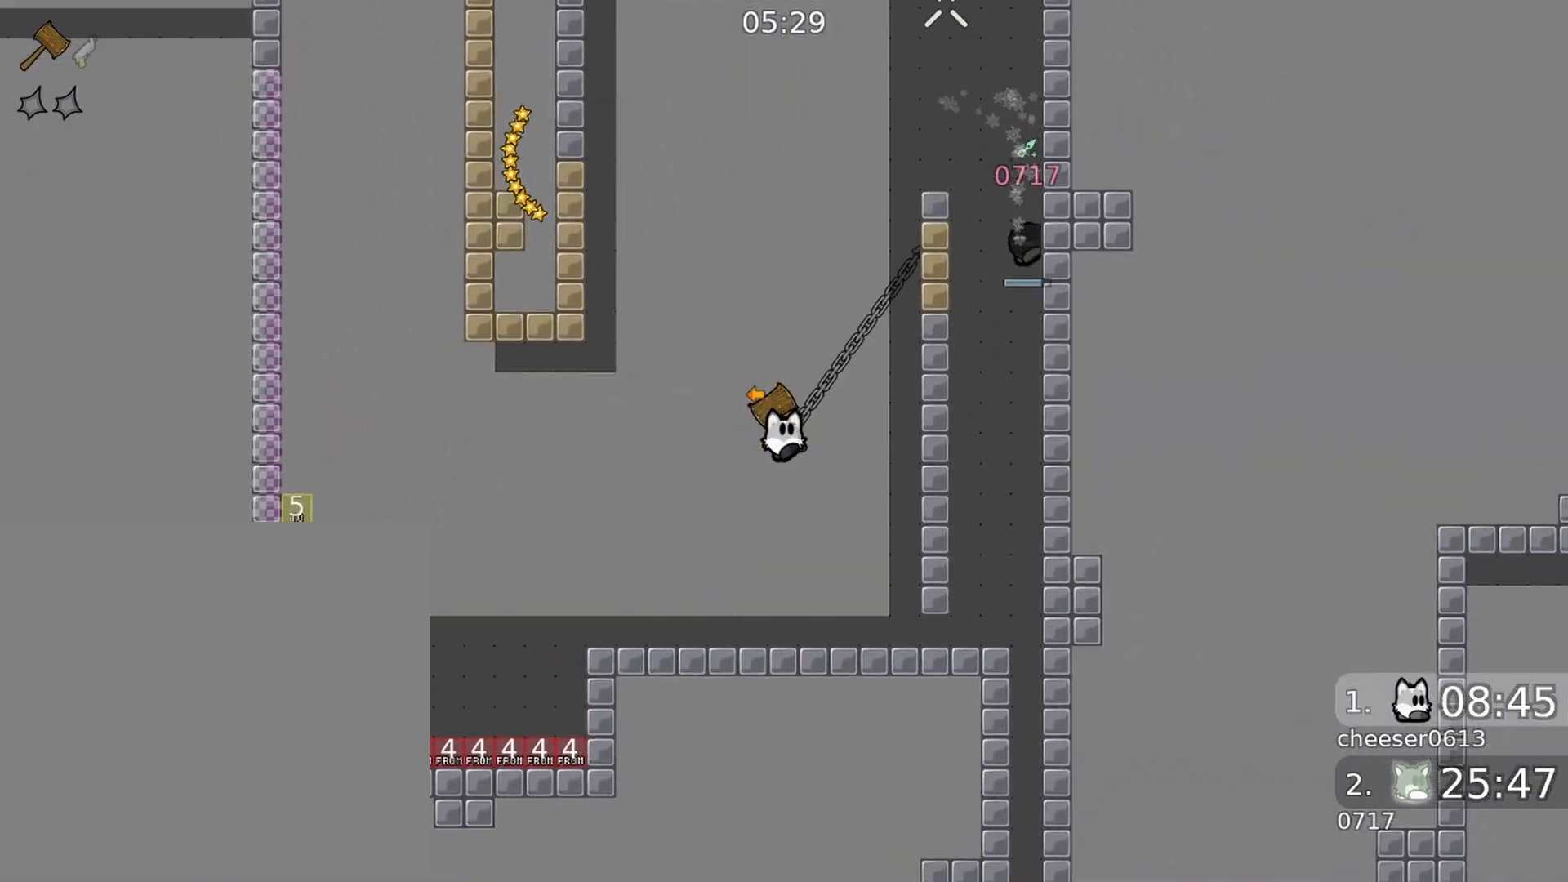
{"buttons": ["R2"], "left_stick": "right", "right_stick": "right", "events": [[367, "left_stick", "right"], [433, "right_stick", "right"]]}
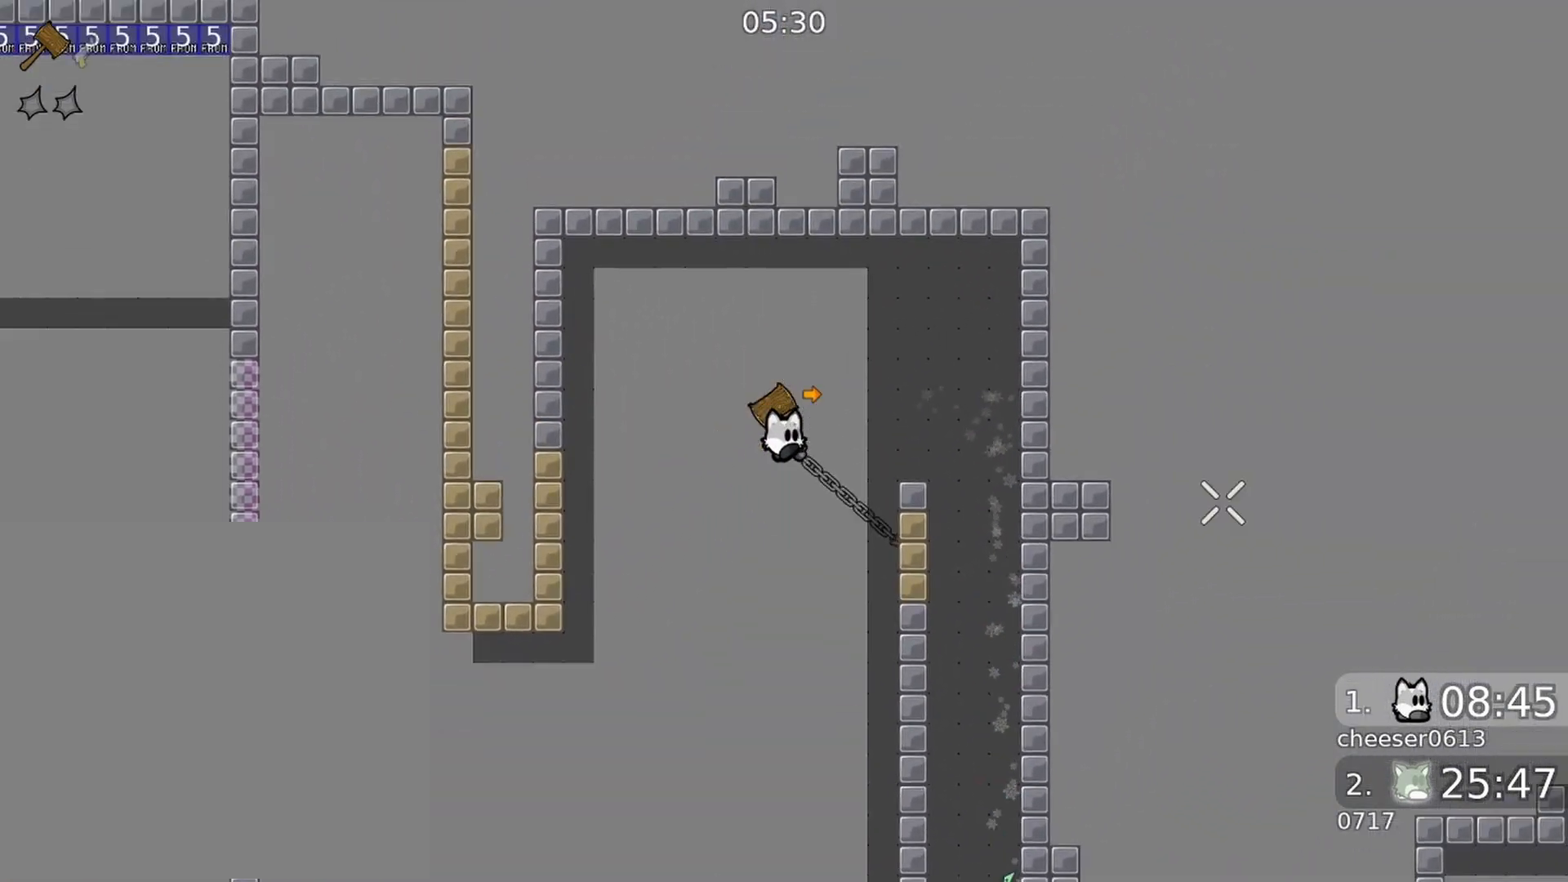
{"buttons": [], "left_stick": "center", "right_stick": "center", "events": [[133, "R1", "down"], [133, "right_stick", "down"], [167, "R2", "up"], [267, "R1", "up"], [367, "left_stick", "center"], [367, "right_stick", "center"]]}
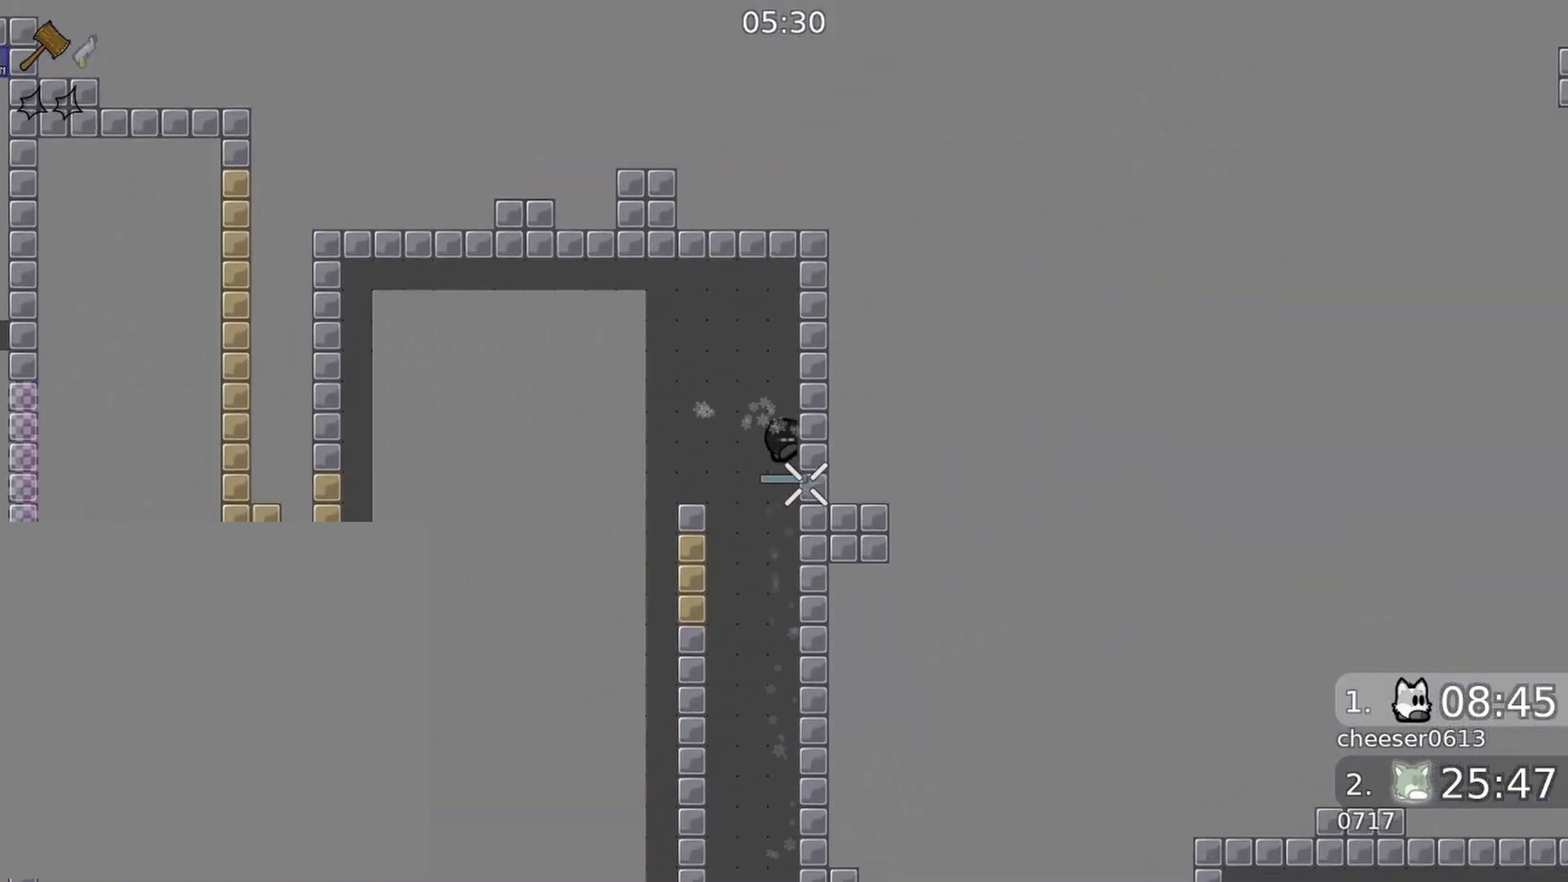
{"buttons": [], "left_stick": "center", "right_stick": "center", "events": []}
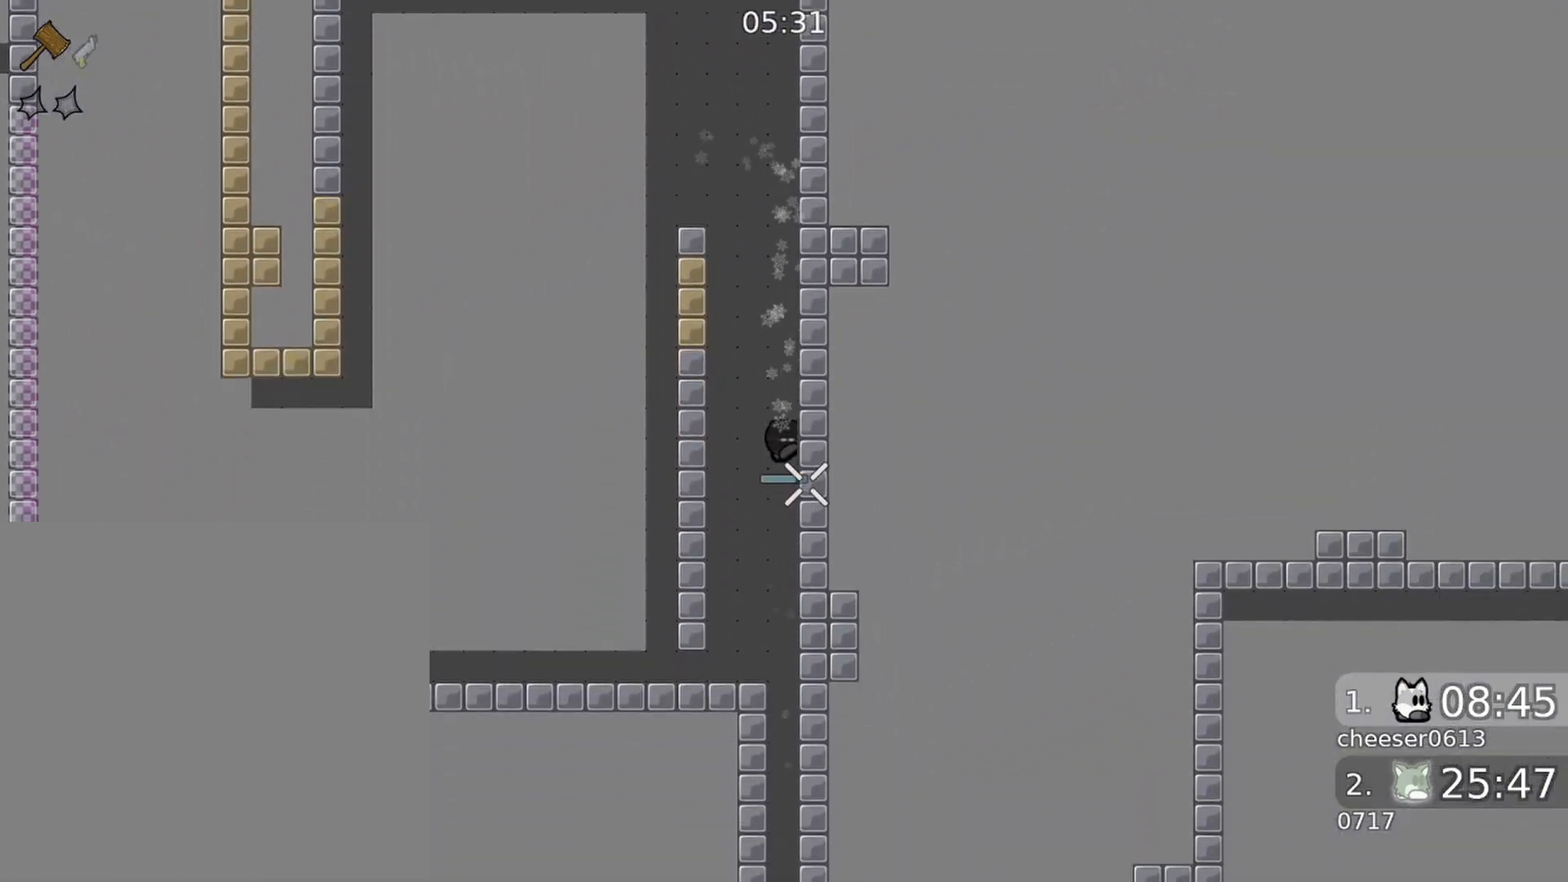
{"buttons": [], "left_stick": "center", "right_stick": "down", "events": [[100, "right_stick", "down"]]}
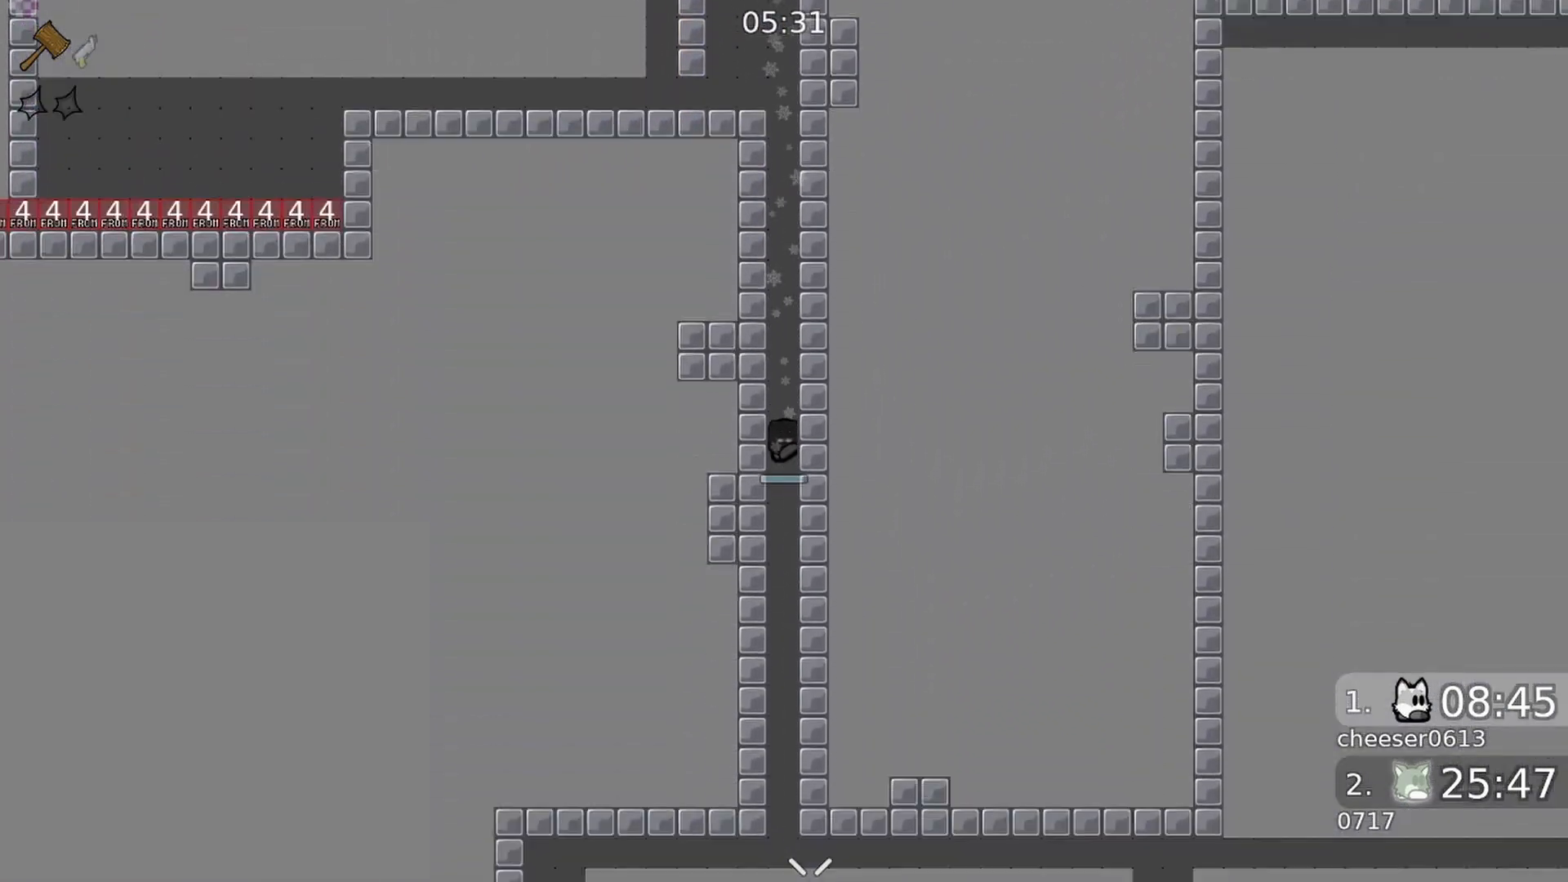
{"buttons": [], "left_stick": "center", "right_stick": "down", "events": []}
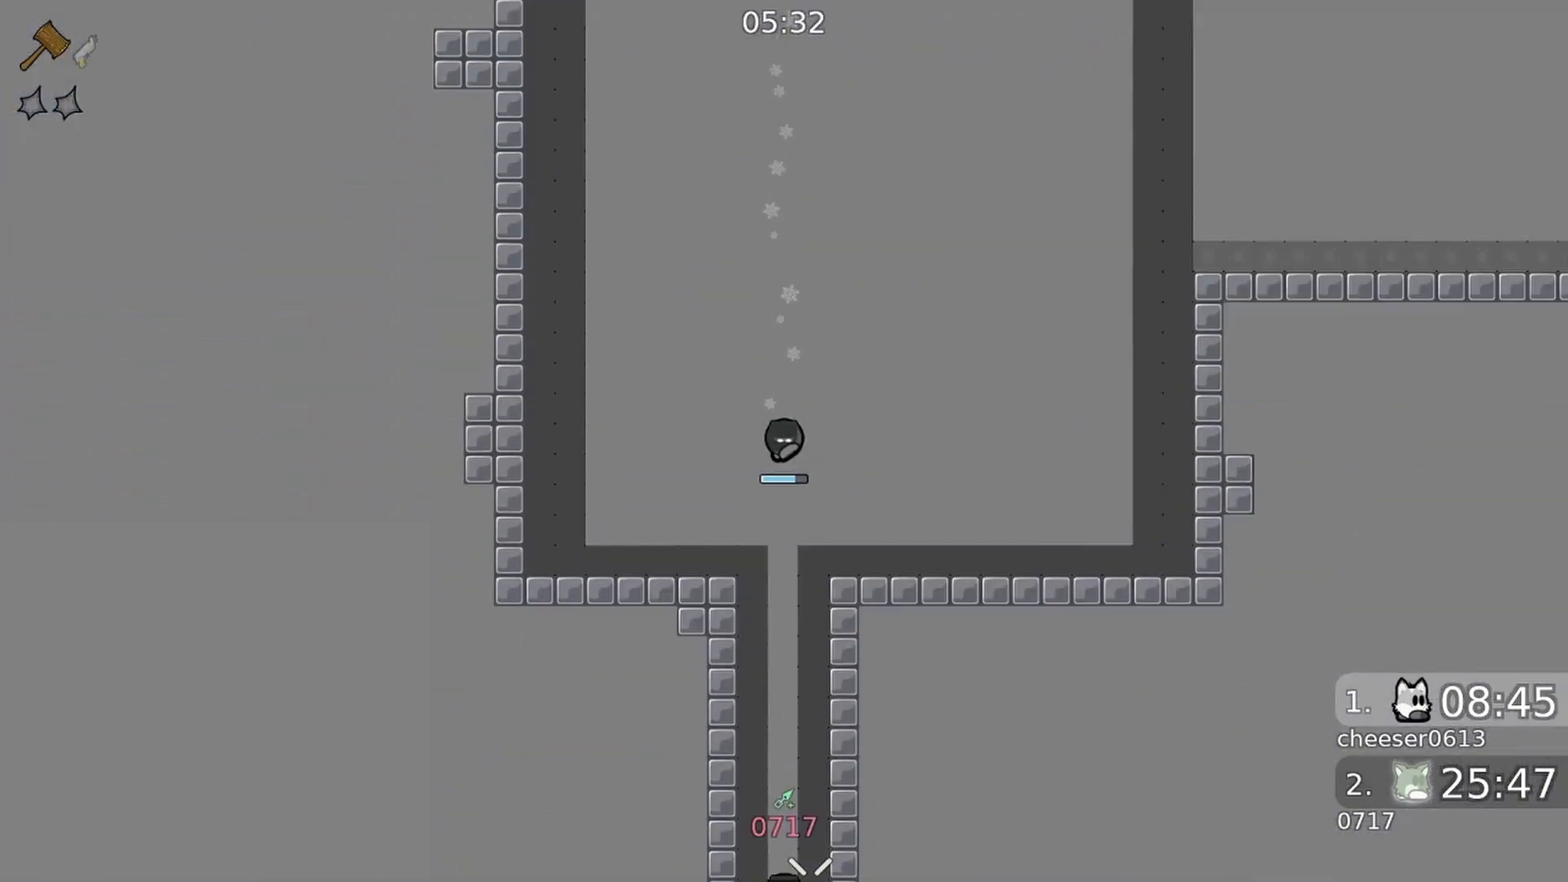
{"buttons": ["R2"], "left_stick": "center", "right_stick": "down", "events": [[300, "R1", "down"], [300, "R2", "down"], [500, "R1", "up"]]}